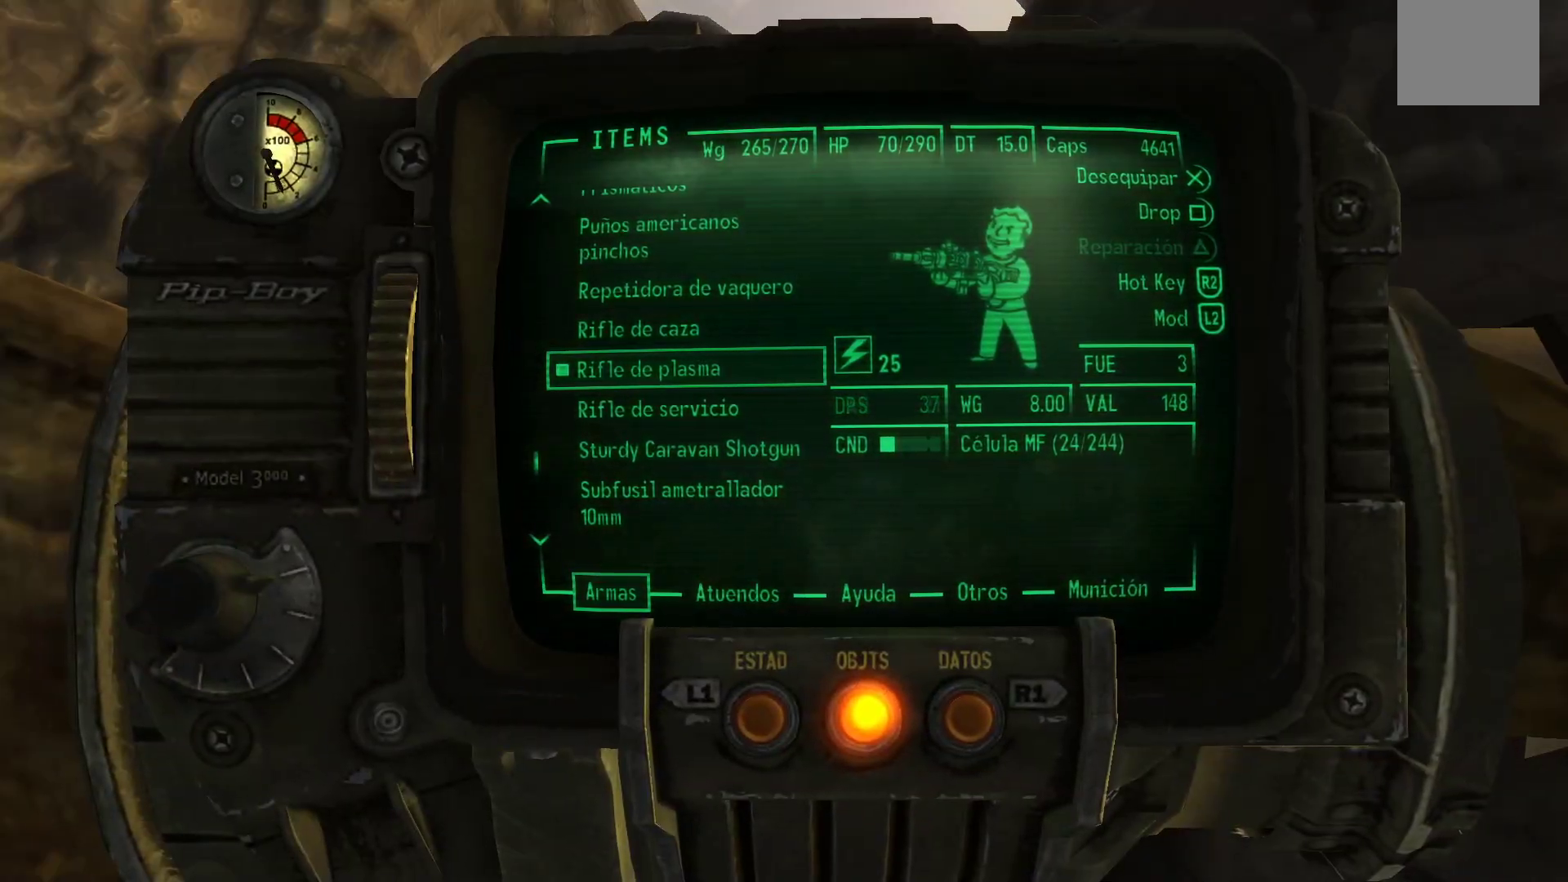
Gameplay with a controller (Xbox layout); each line is a JSON object with the inputs held at the frame after it. "events" lists button and stick changes between this image and that frame as [ms after this image, input, new state], when the widget could be followed in between.
{"buttons": [], "left_stick": "center", "right_stick": "center", "events": [[100, "DPAD_RIGHT", "down"], [200, "DPAD_RIGHT", "up"], [267, "DPAD_RIGHT", "down"], [383, "DPAD_RIGHT", "up"]]}
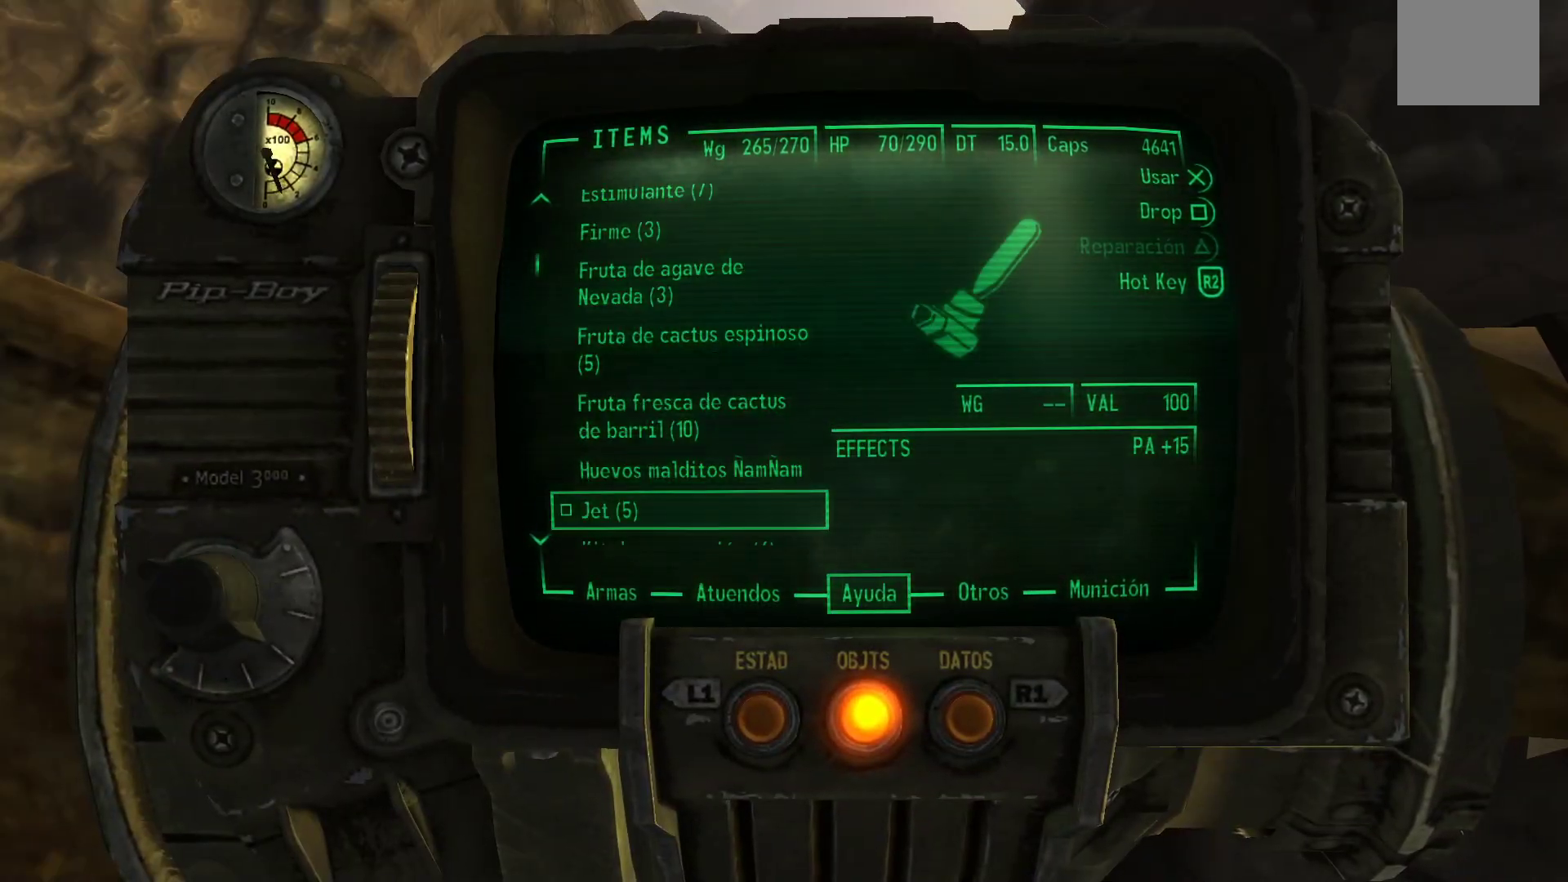
{"buttons": ["DPAD_DOWN"], "left_stick": "center", "right_stick": "center", "events": [[117, "DPAD_DOWN", "down"]]}
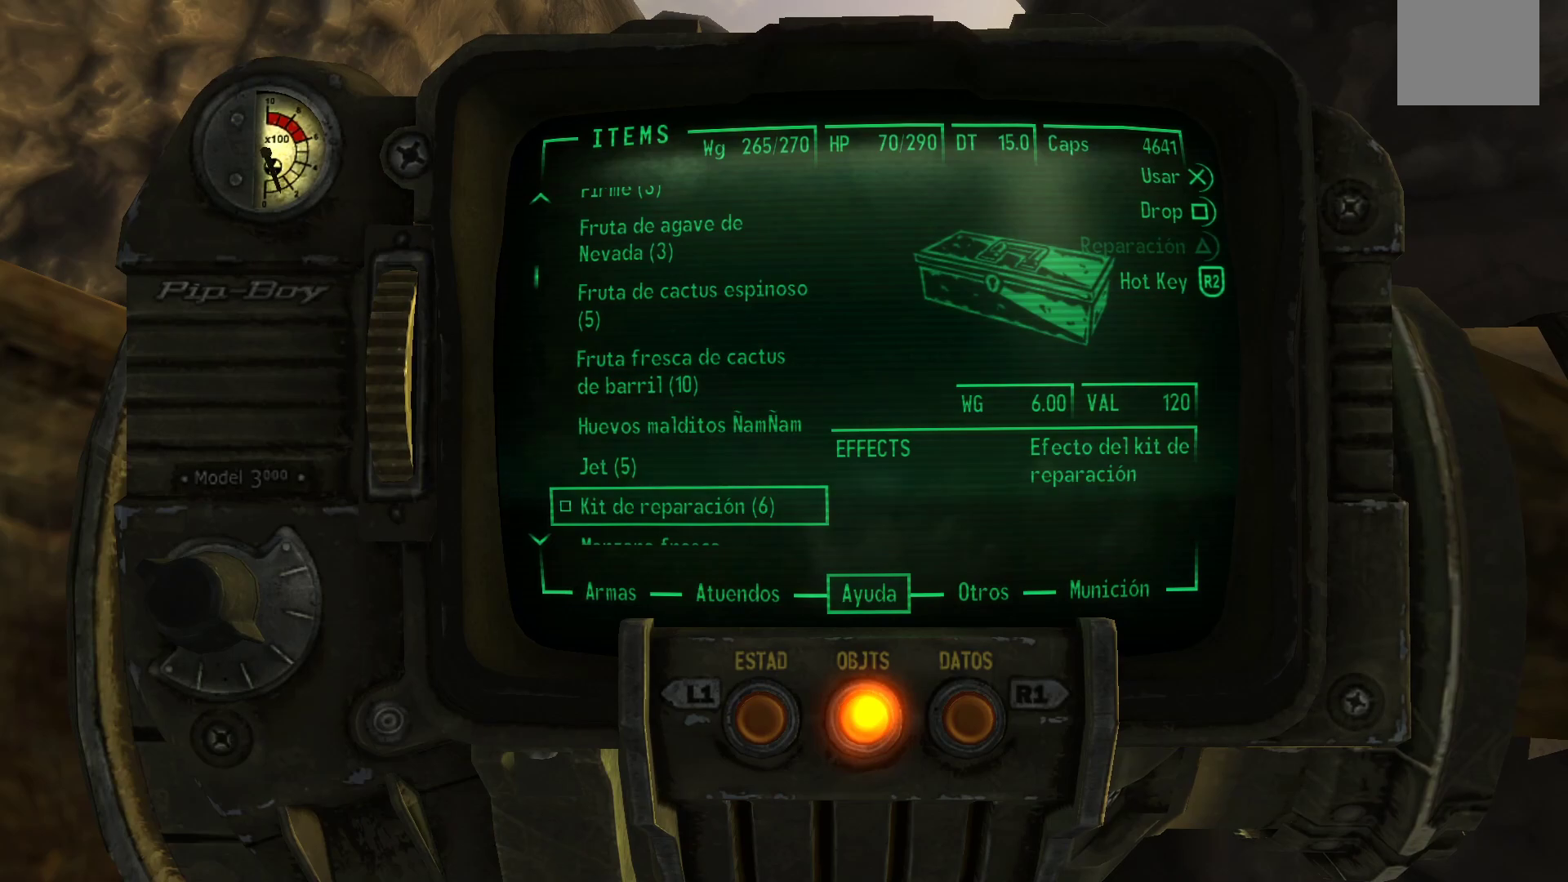
{"buttons": ["DPAD_DOWN"], "left_stick": "center", "right_stick": "center", "events": []}
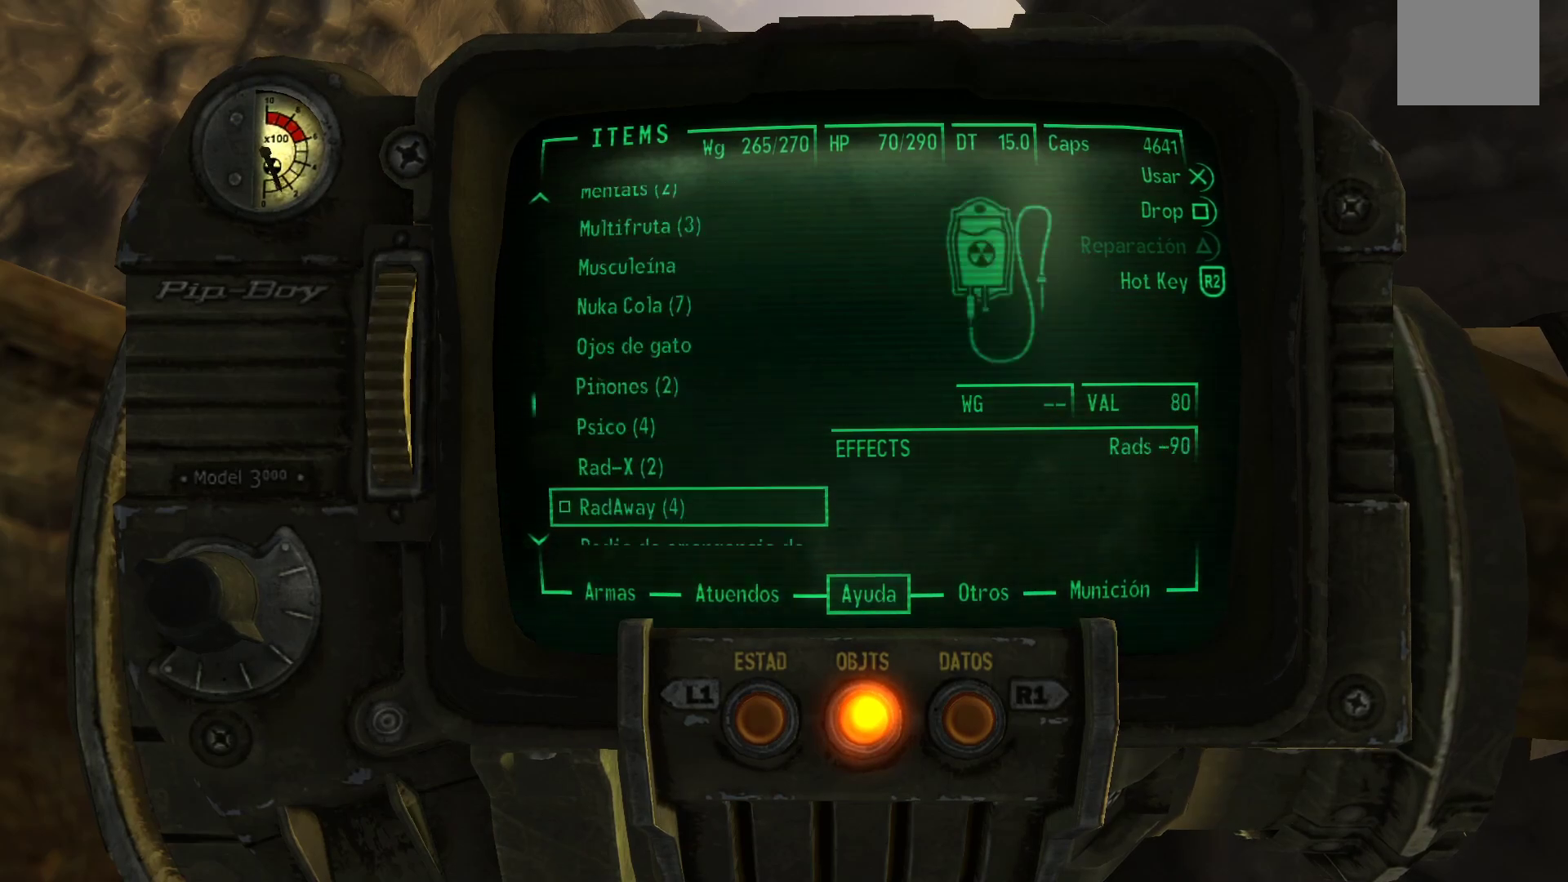
{"buttons": [], "left_stick": "center", "right_stick": "center", "events": [[183, "DPAD_DOWN", "up"]]}
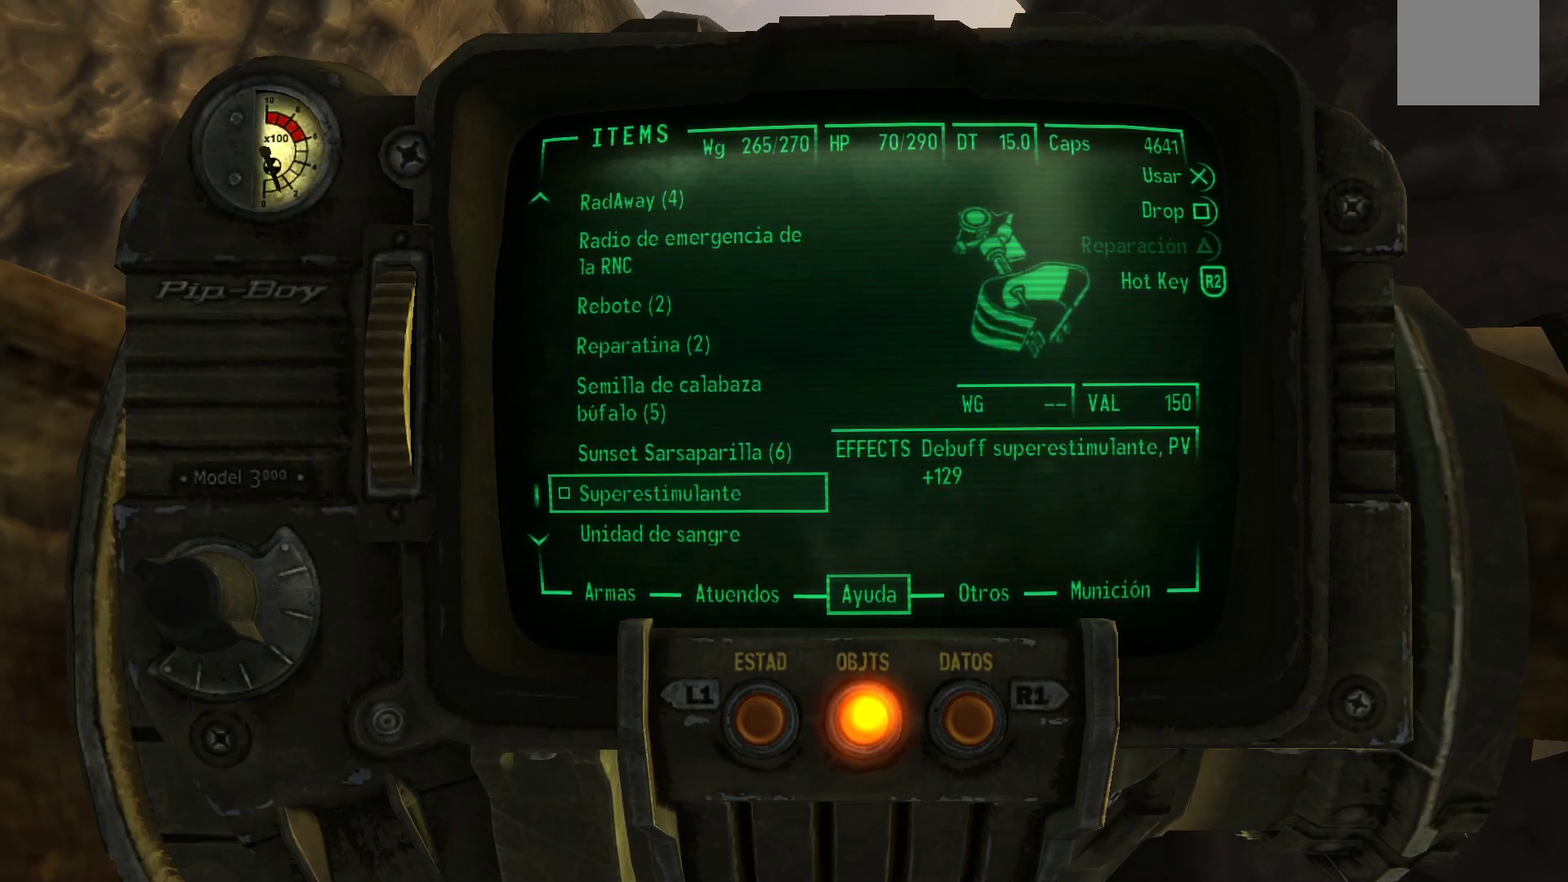
{"buttons": [], "left_stick": "center", "right_stick": "center", "events": [[200, "DPAD_DOWN", "down"], [450, "DPAD_DOWN", "up"]]}
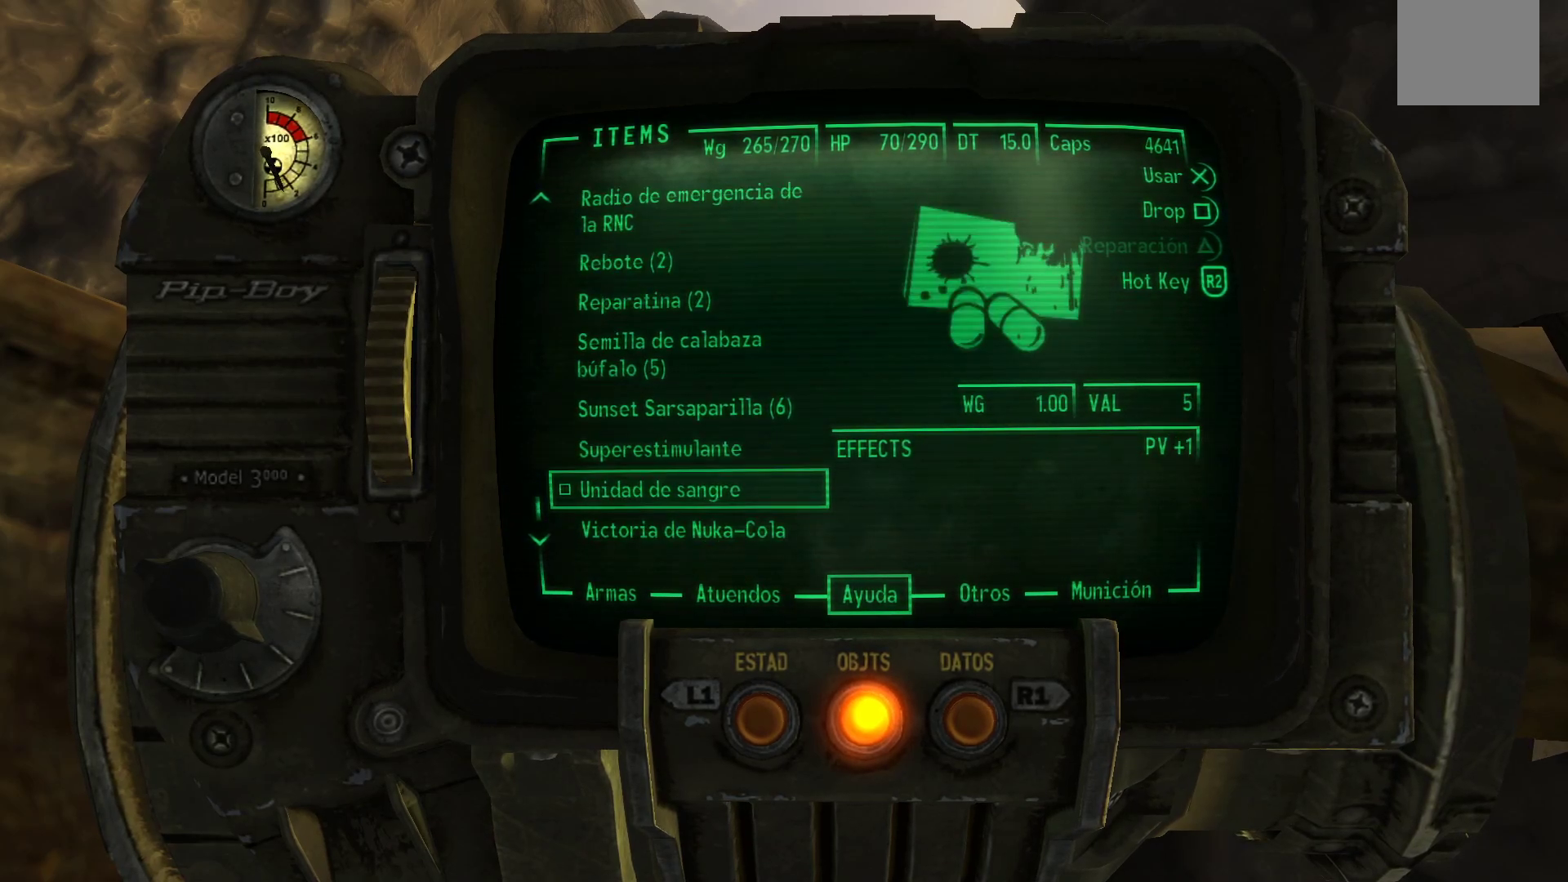
{"buttons": [], "left_stick": "center", "right_stick": "center", "events": []}
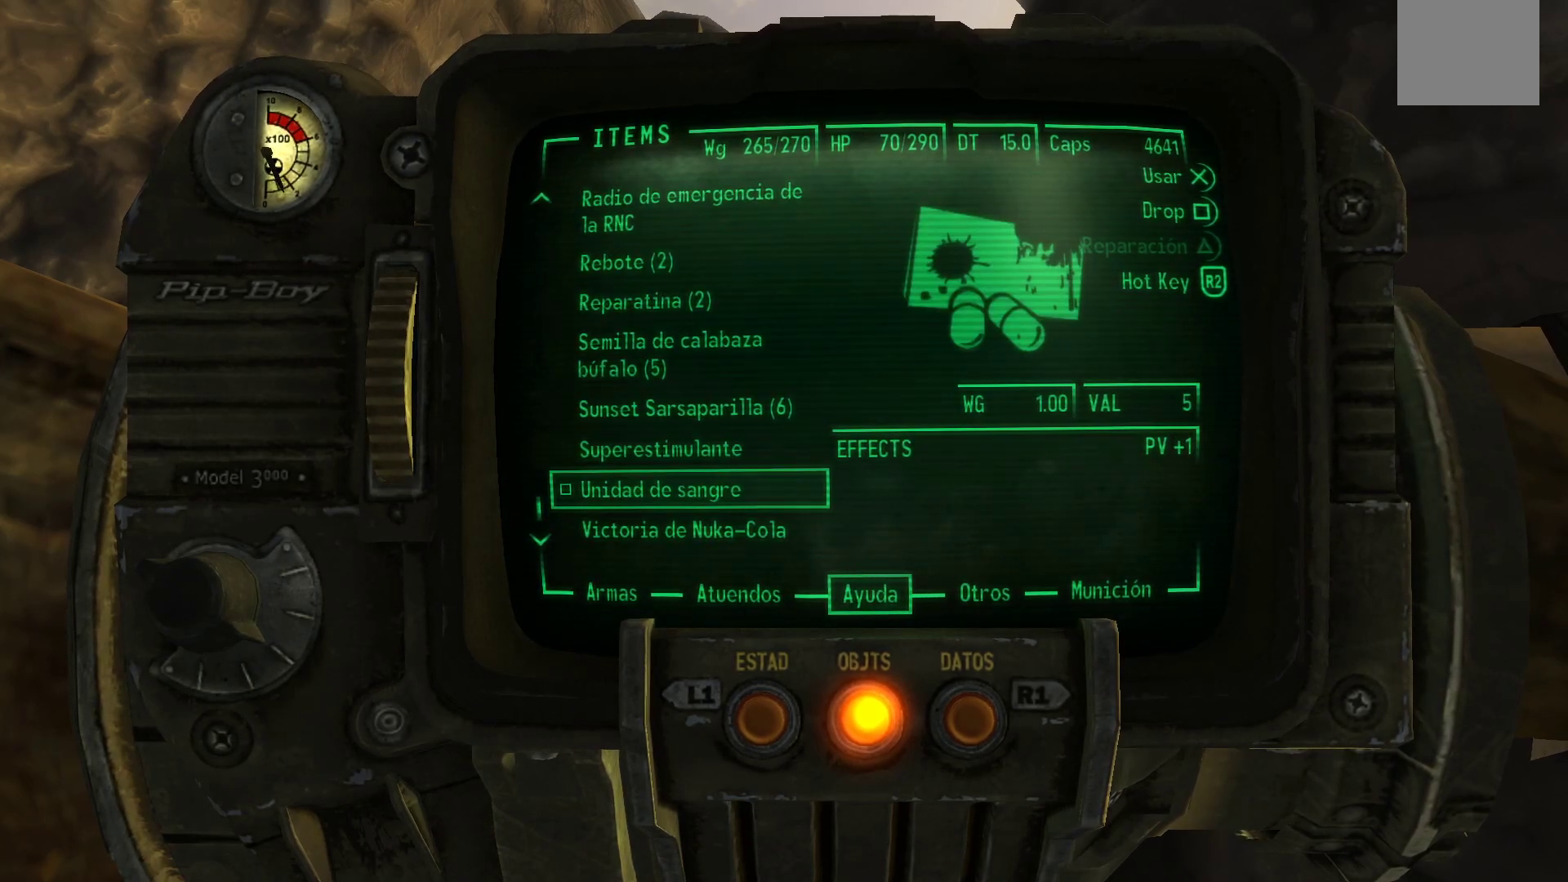
{"buttons": [], "left_stick": "center", "right_stick": "center", "events": [[233, "DPAD_DOWN", "down"], [367, "DPAD_DOWN", "up"]]}
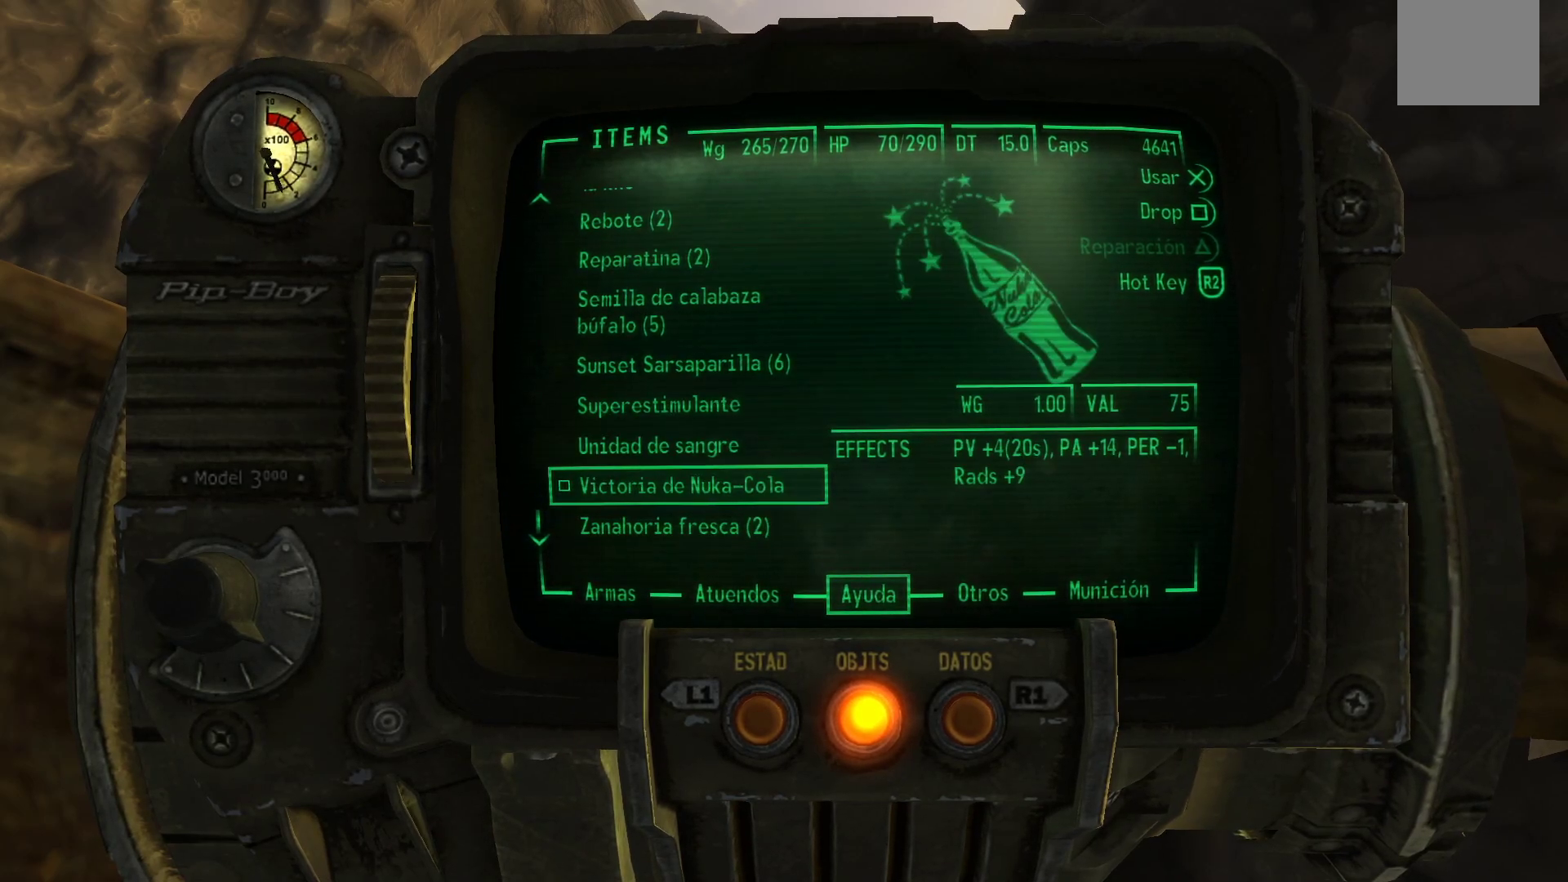
{"buttons": [], "left_stick": "center", "right_stick": "center", "events": [[117, "DPAD_UP", "down"], [250, "DPAD_UP", "up"], [333, "DPAD_UP", "down"], [467, "DPAD_UP", "up"]]}
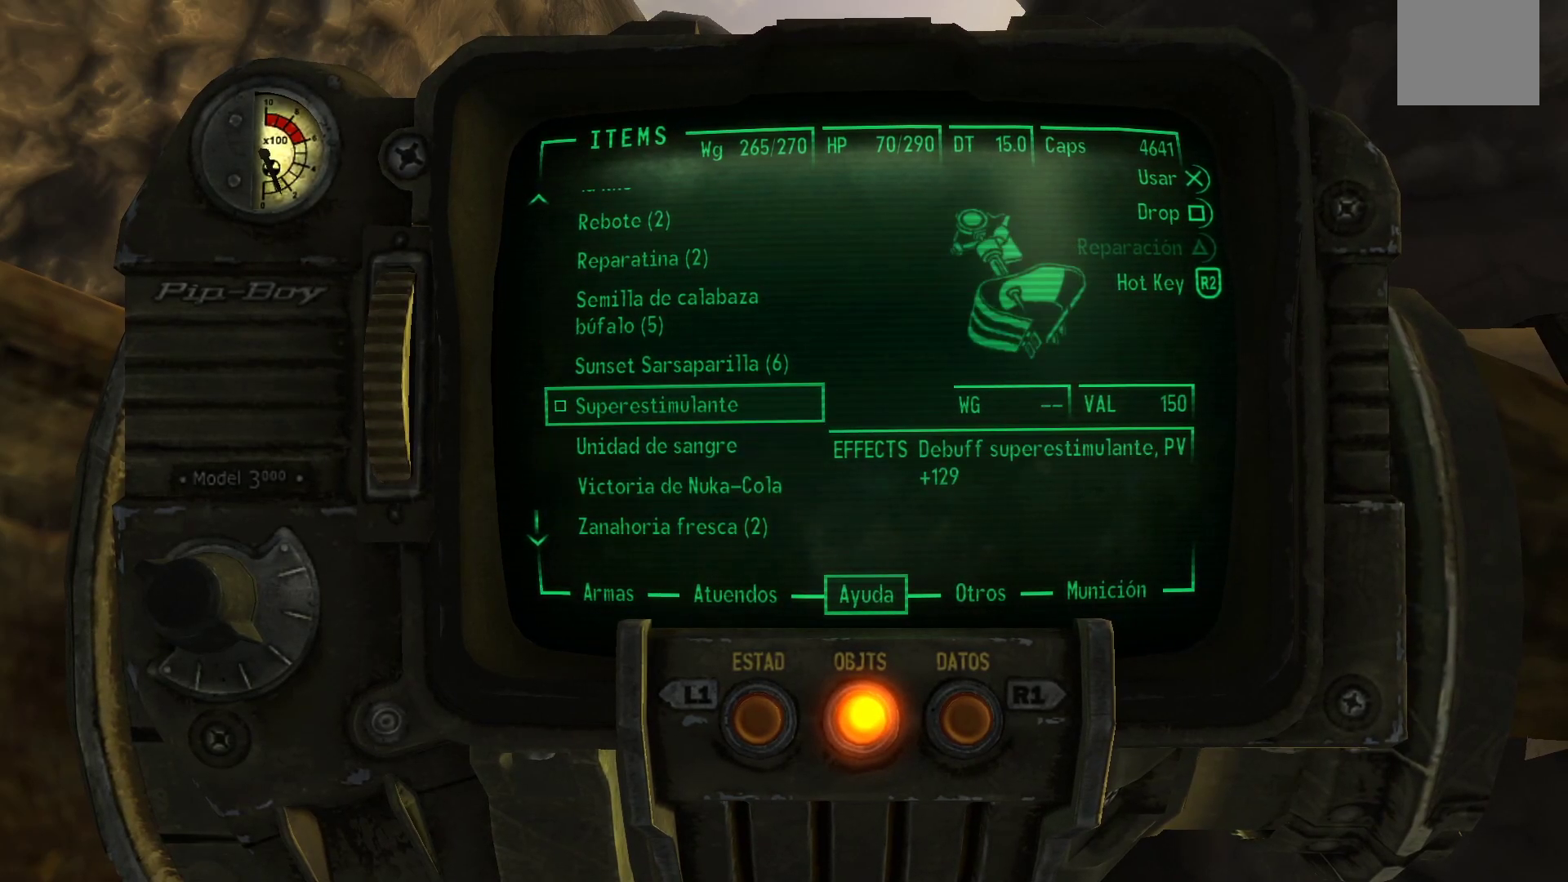
{"buttons": [], "left_stick": "center", "right_stick": "center", "events": [[83, "DPAD_UP", "down"], [167, "DPAD_UP", "up"], [317, "A", "down"], [433, "A", "up"]]}
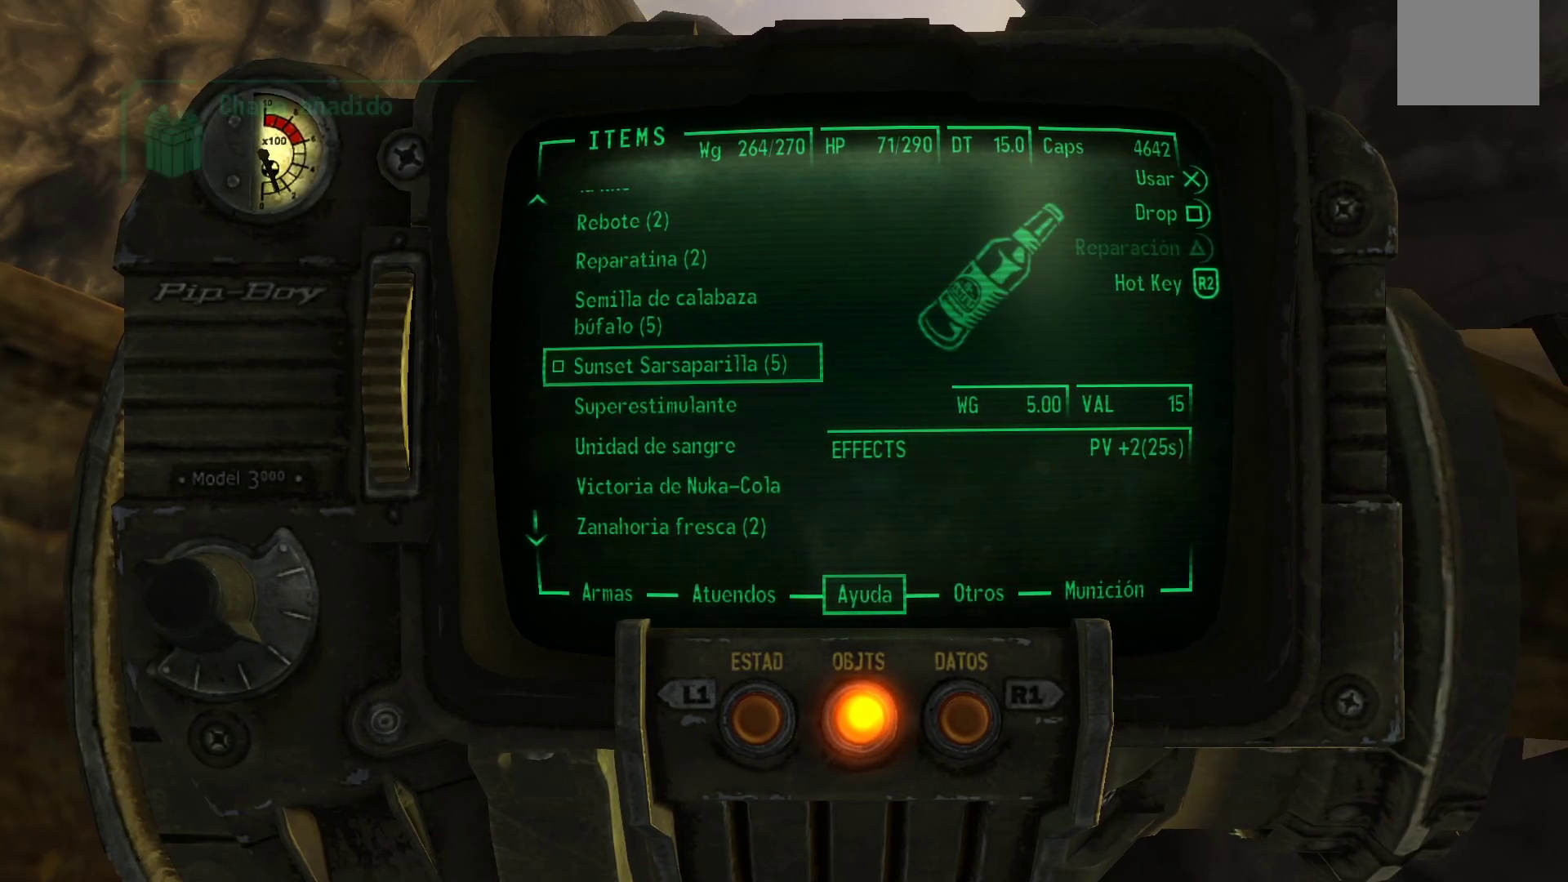
{"buttons": [], "left_stick": "center", "right_stick": "center", "events": []}
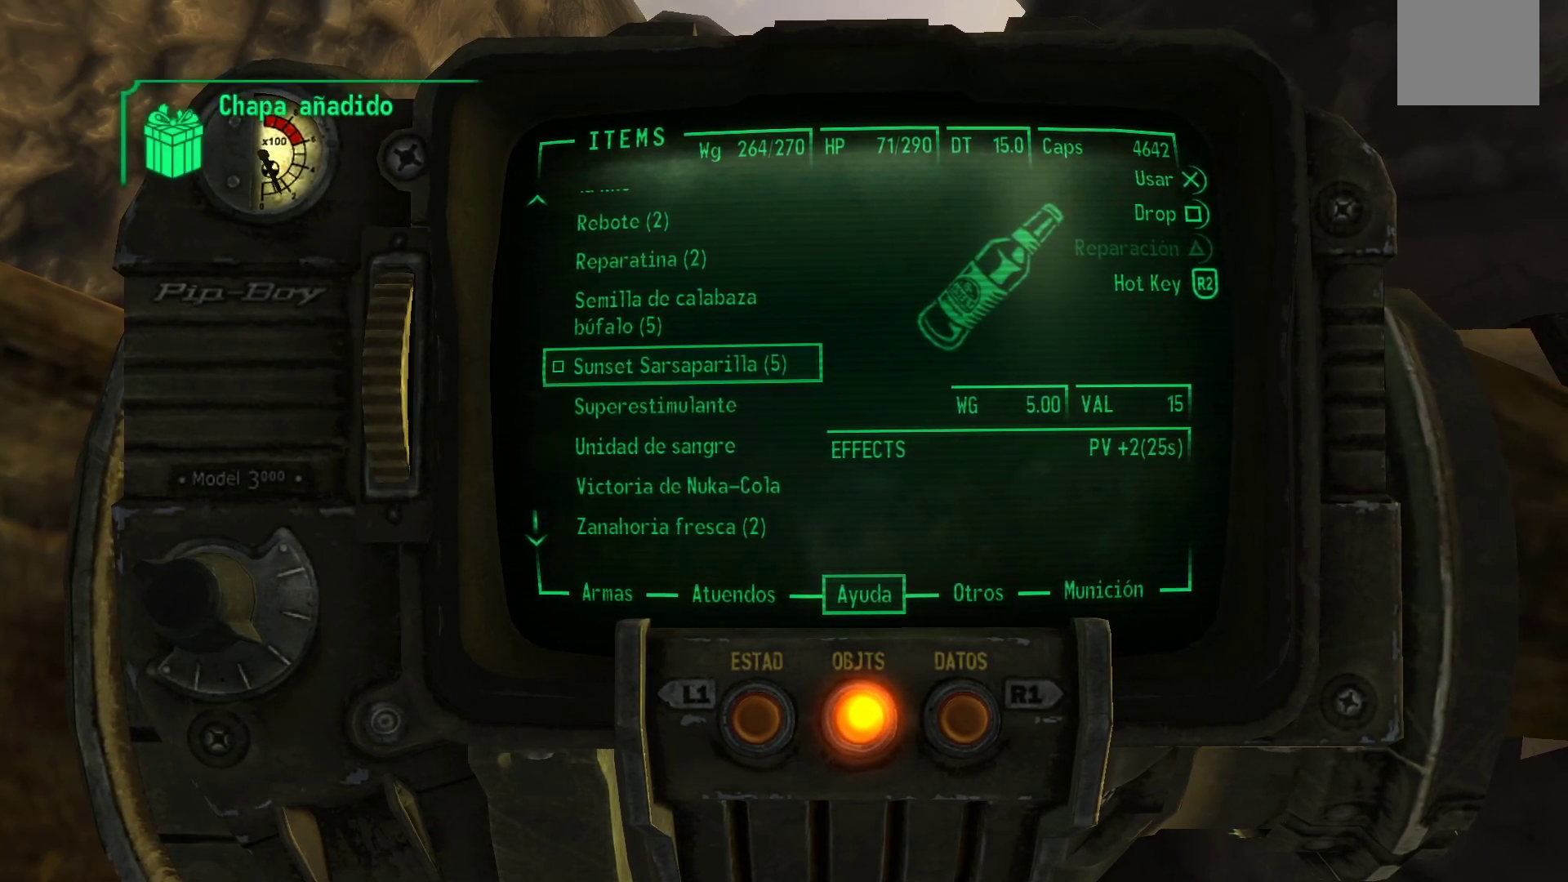
{"buttons": [], "left_stick": "center", "right_stick": "center", "events": []}
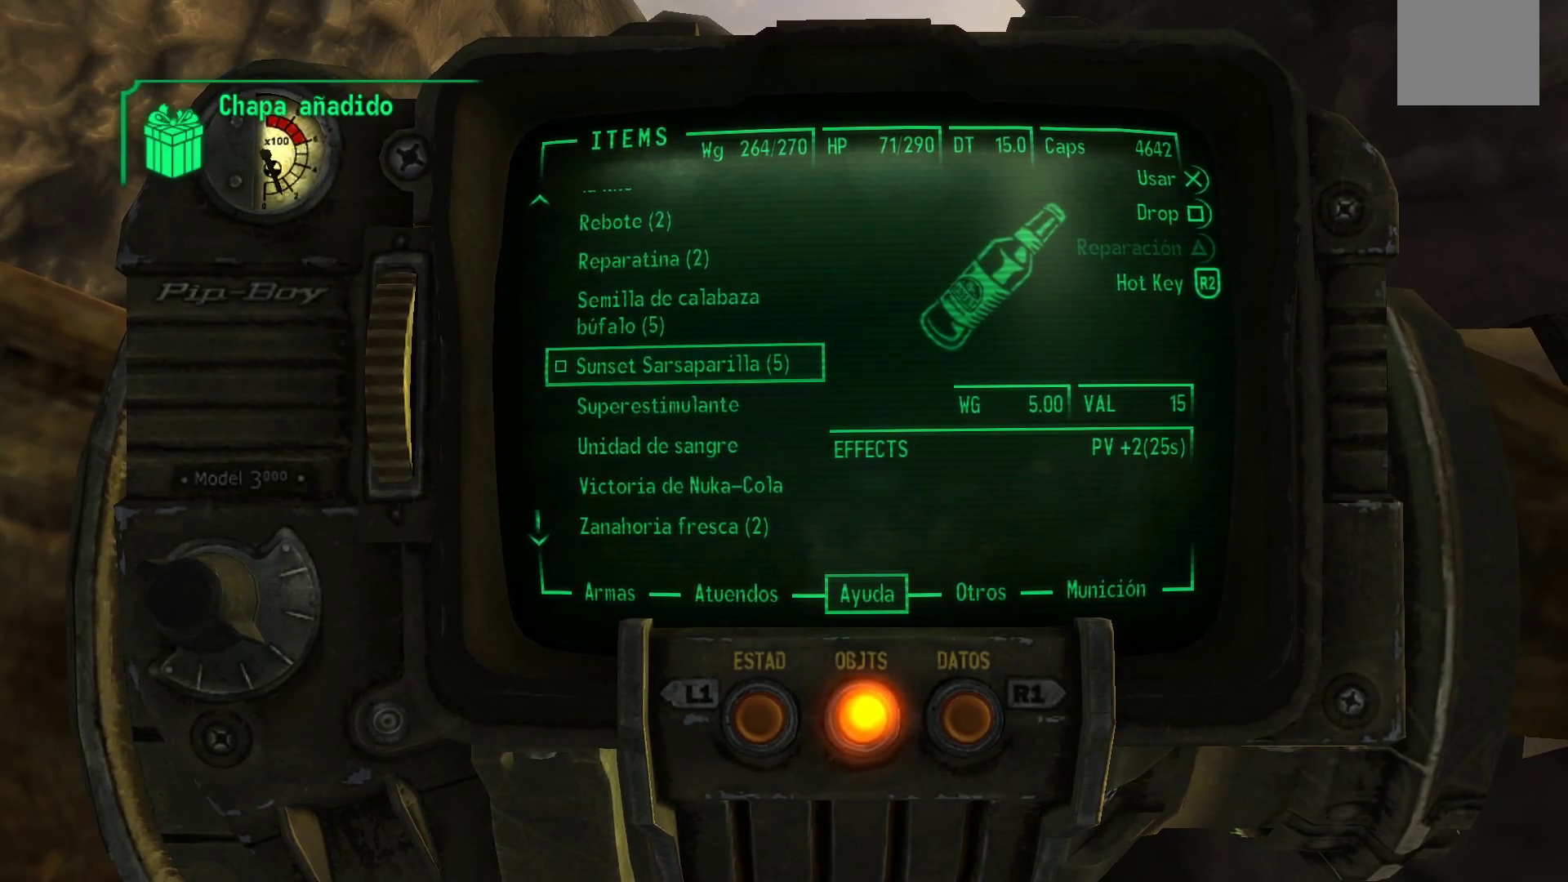
{"buttons": [], "left_stick": "center", "right_stick": "center", "events": [[183, "B", "down"], [300, "B", "up"]]}
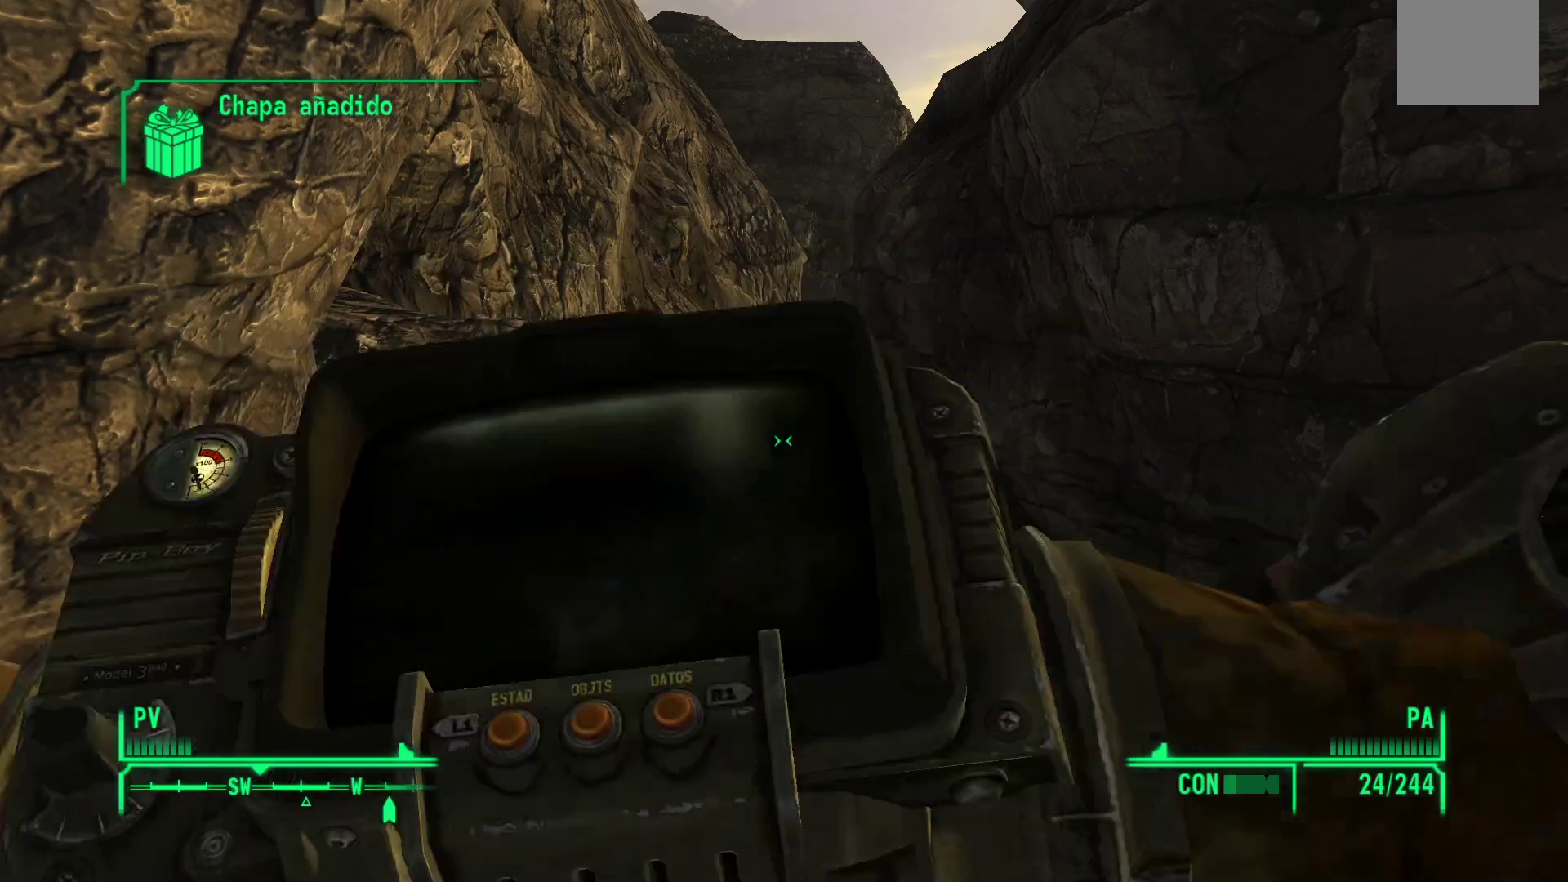
{"buttons": [], "left_stick": "up", "right_stick": "center", "events": [[250, "left_stick", "up"]]}
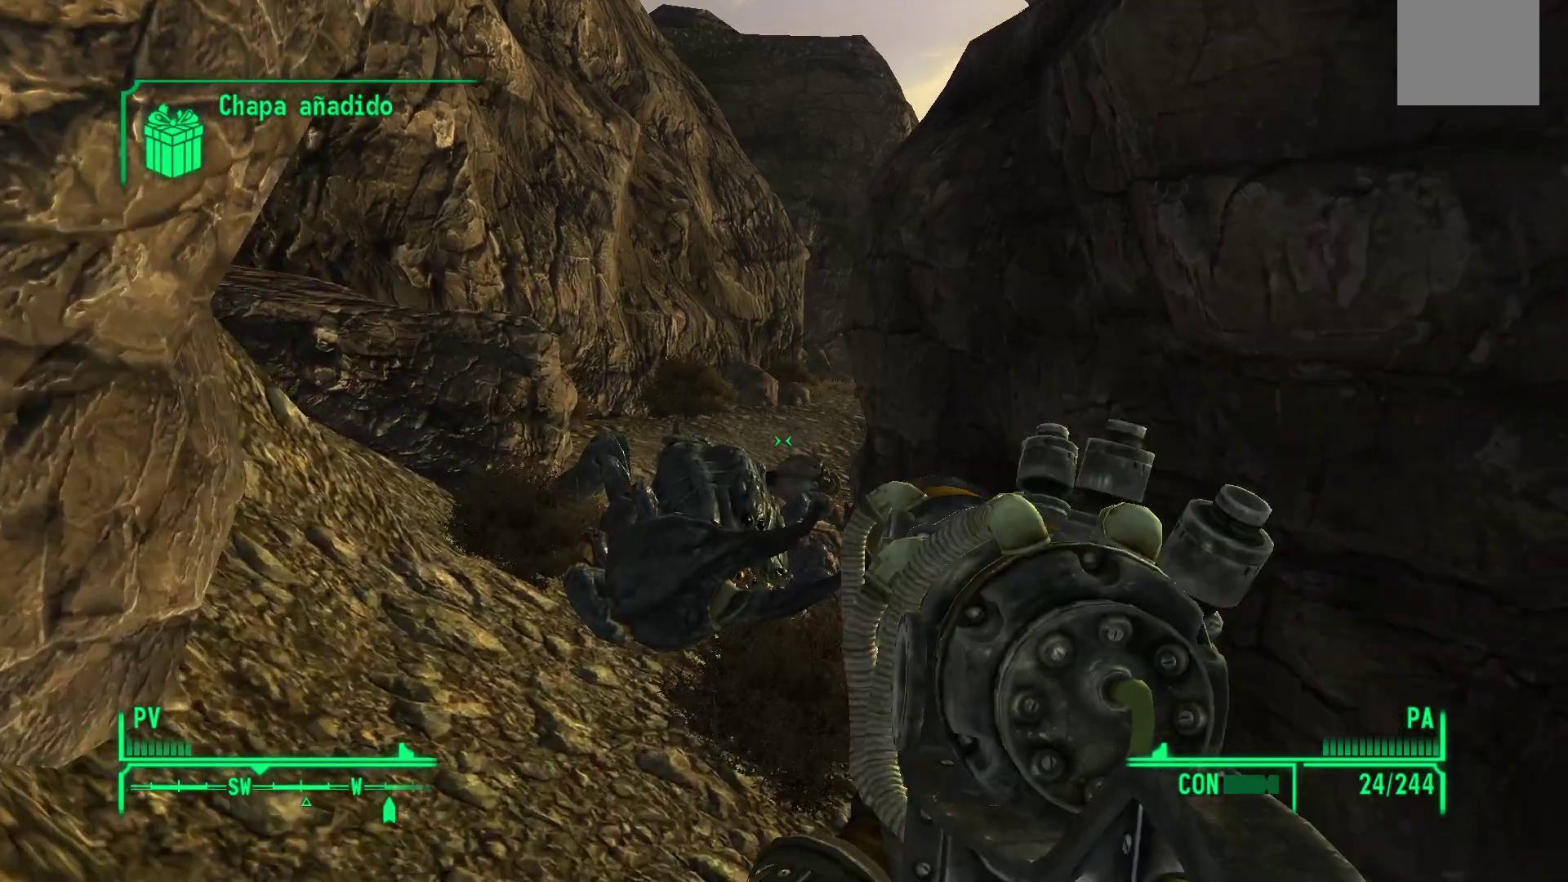
{"buttons": [], "left_stick": "up-left", "right_stick": "right", "events": [[367, "right_stick", "right"], [383, "left_stick", "up-left"]]}
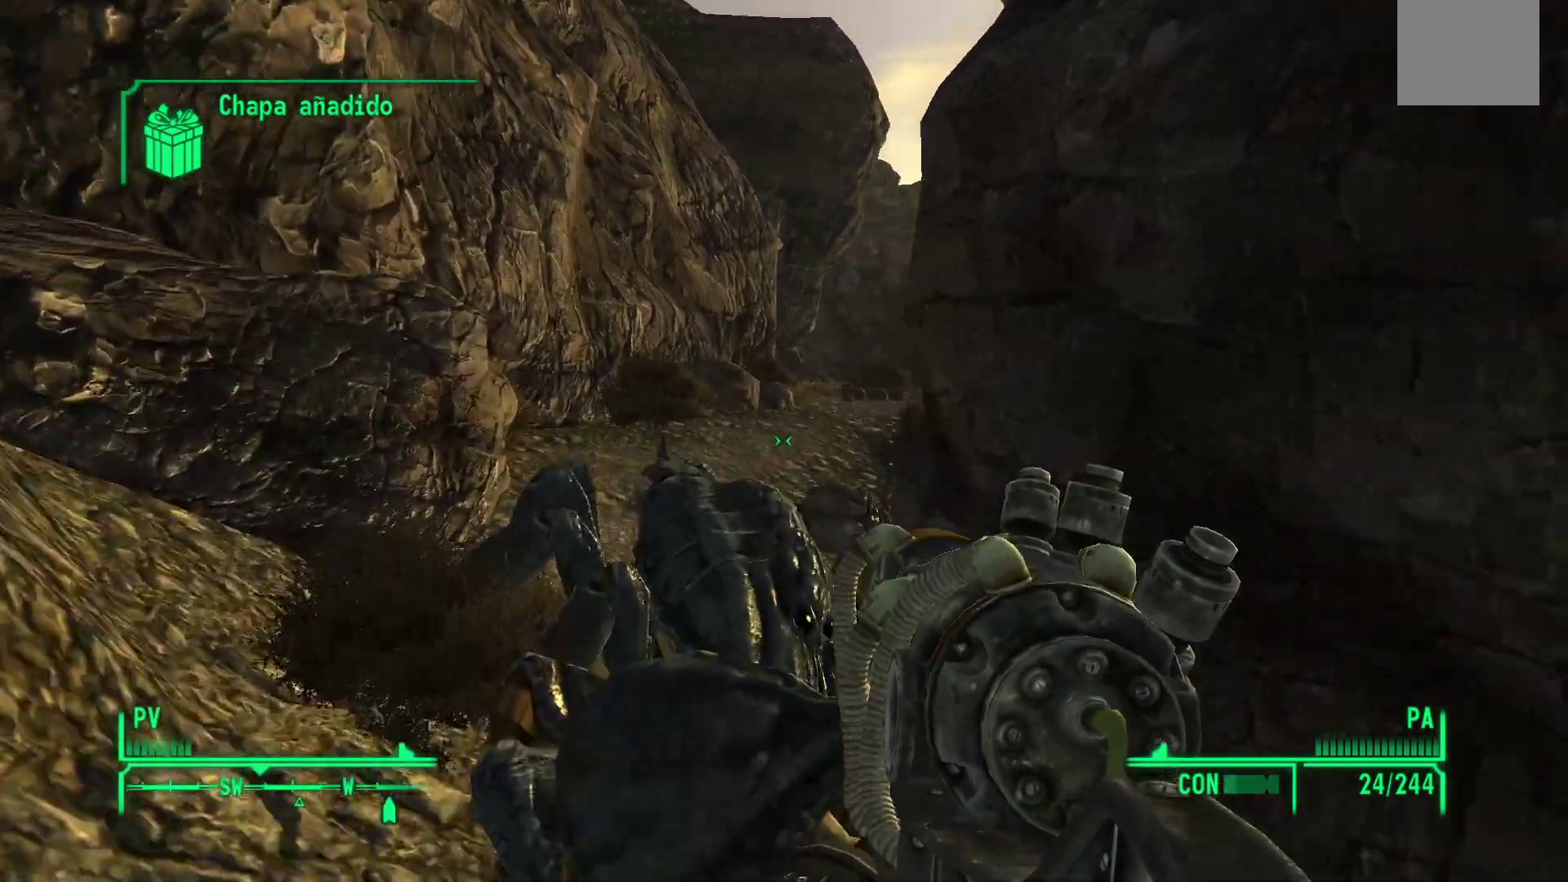
{"buttons": [], "left_stick": "up", "right_stick": "center", "events": [[183, "right_stick", "center"], [500, "left_stick", "up"]]}
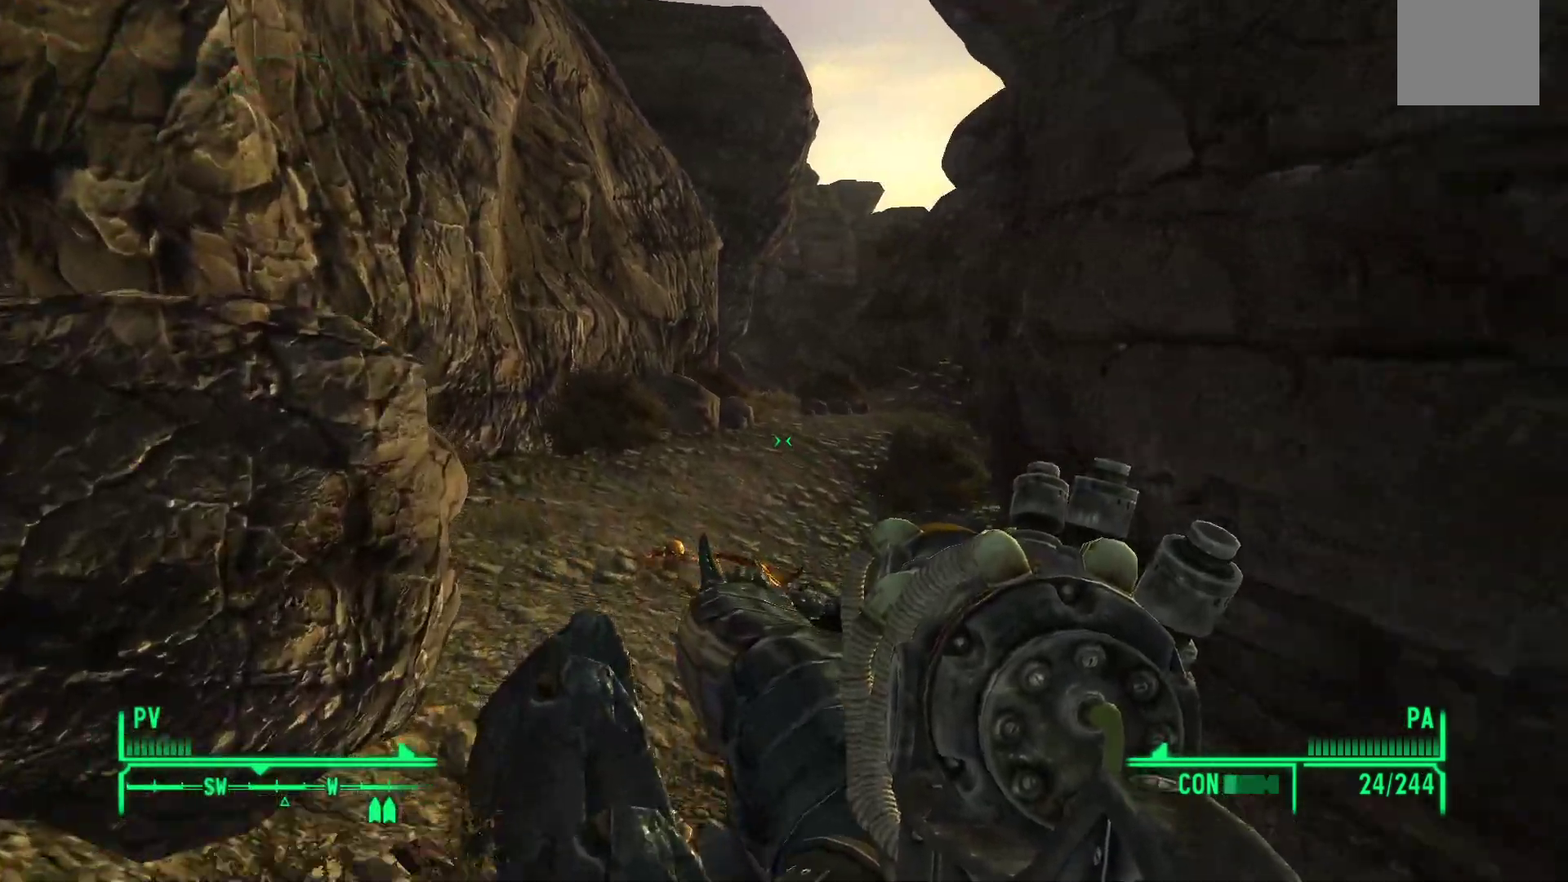
{"buttons": [], "left_stick": "up", "right_stick": "center", "events": []}
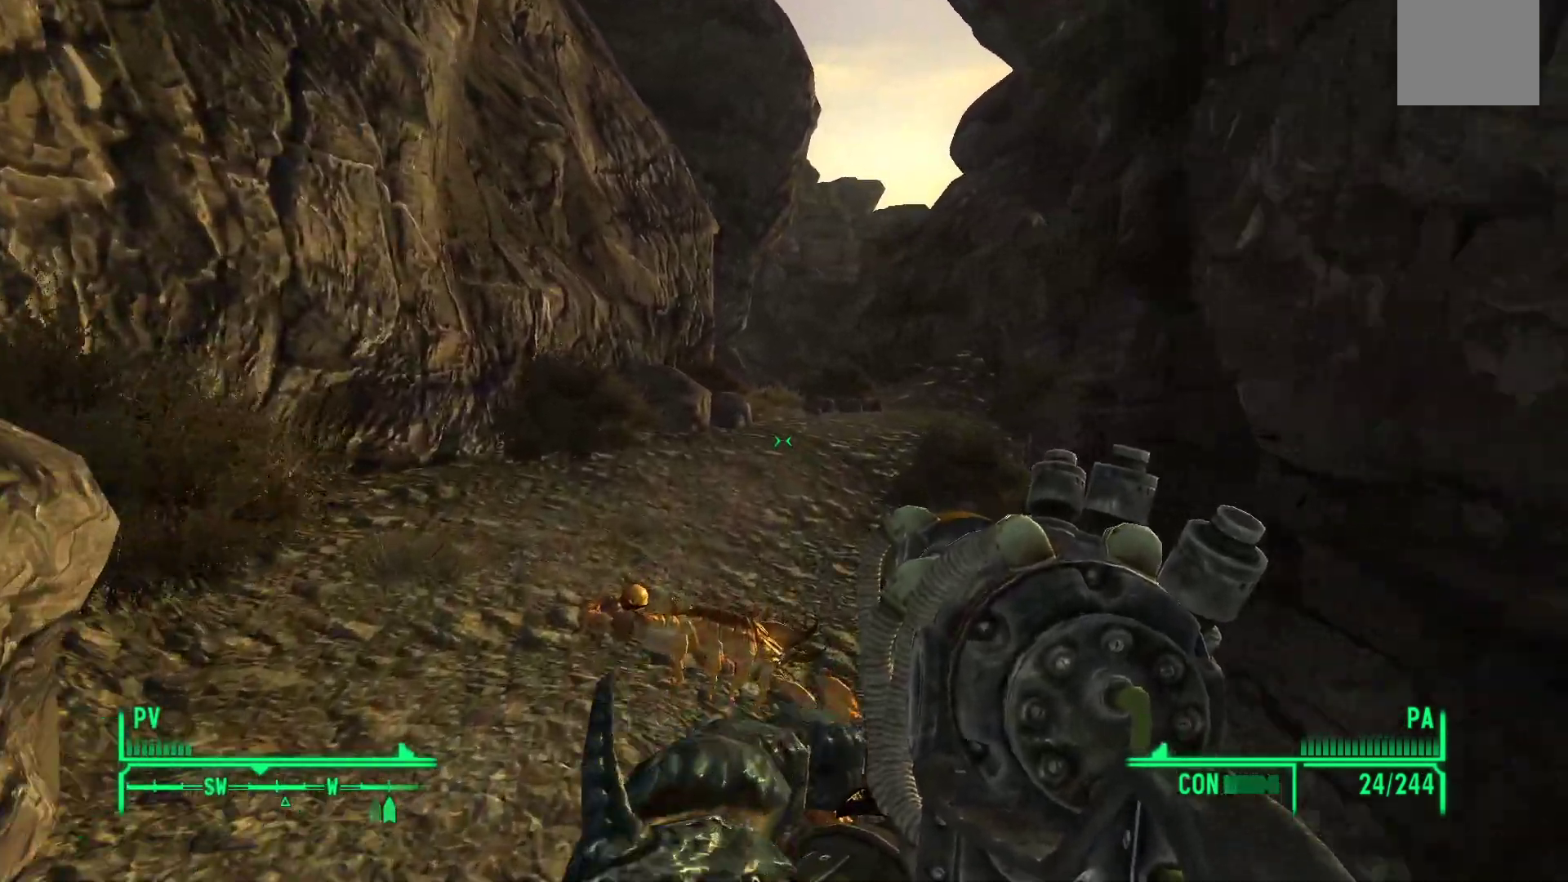
{"buttons": [], "left_stick": "up", "right_stick": "center", "events": []}
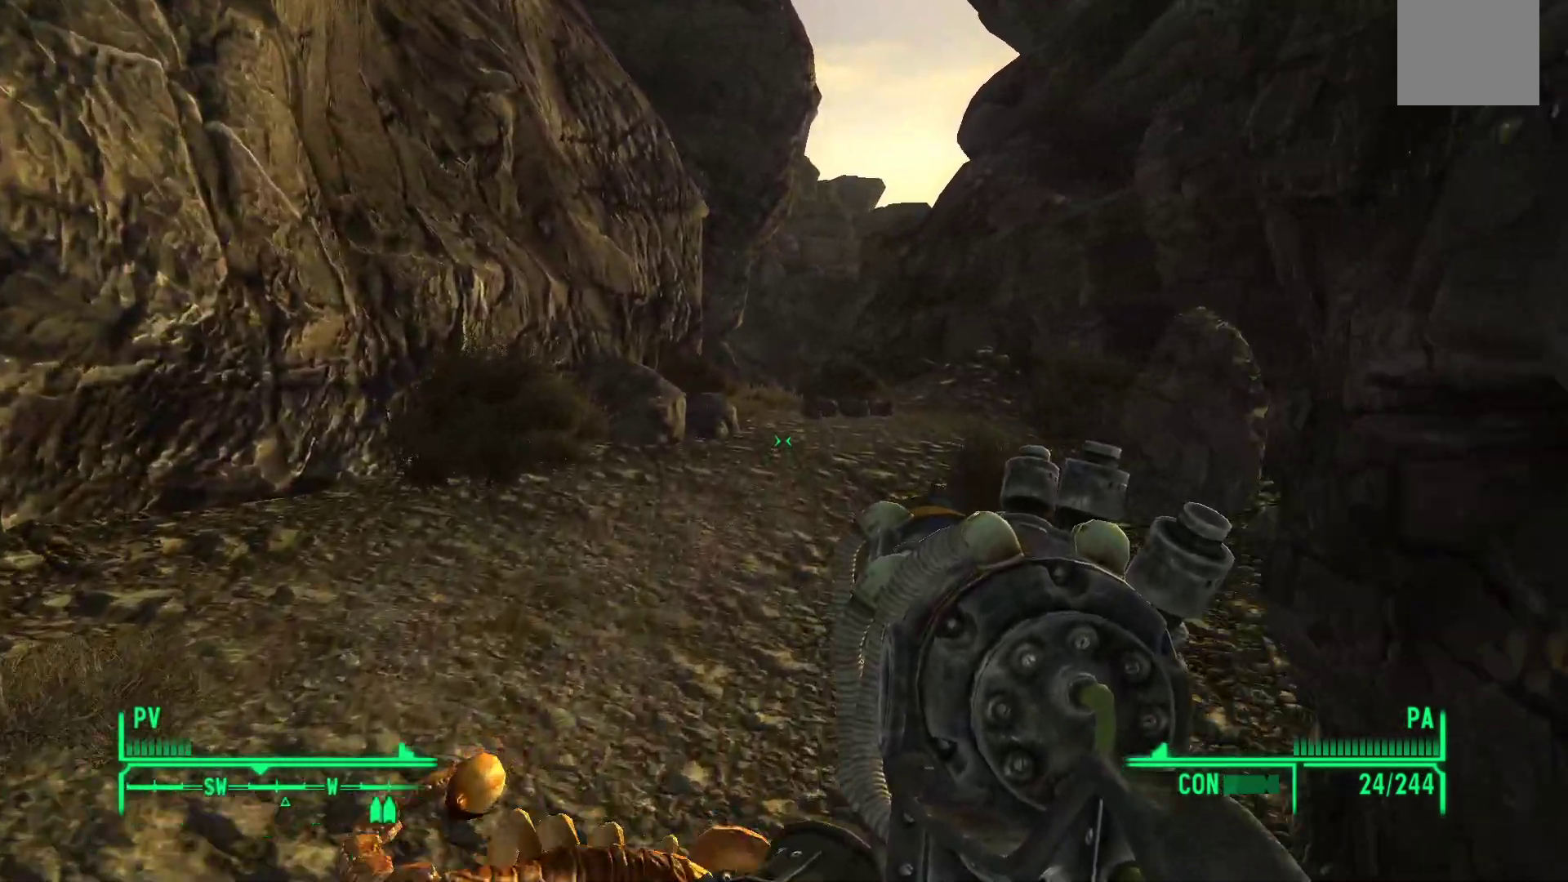
{"buttons": [], "left_stick": "up", "right_stick": "center", "events": []}
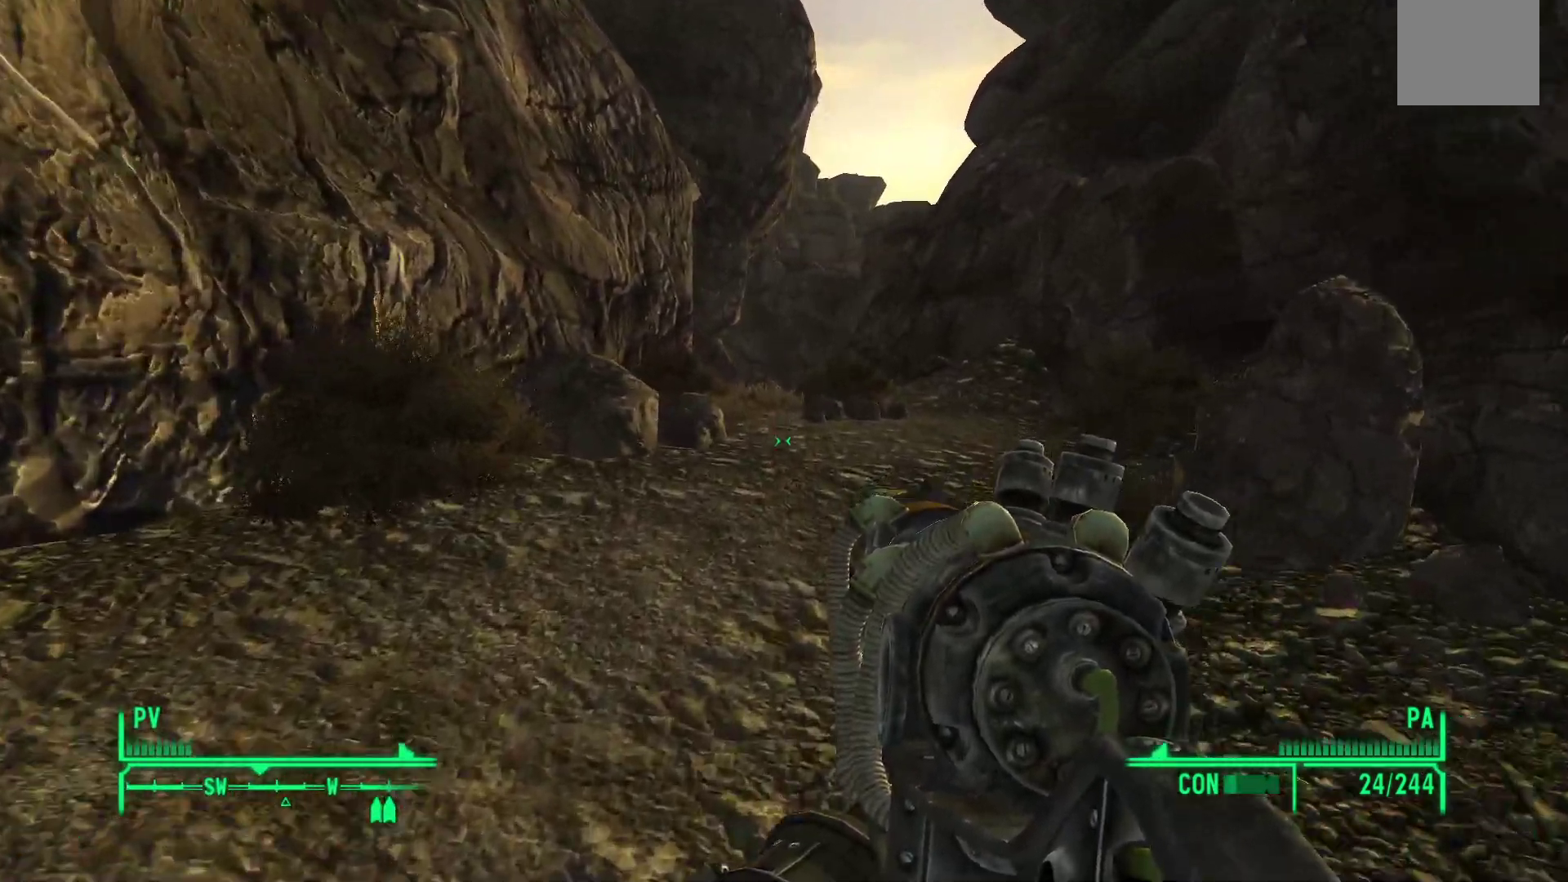
{"buttons": [], "left_stick": "up", "right_stick": "center", "events": []}
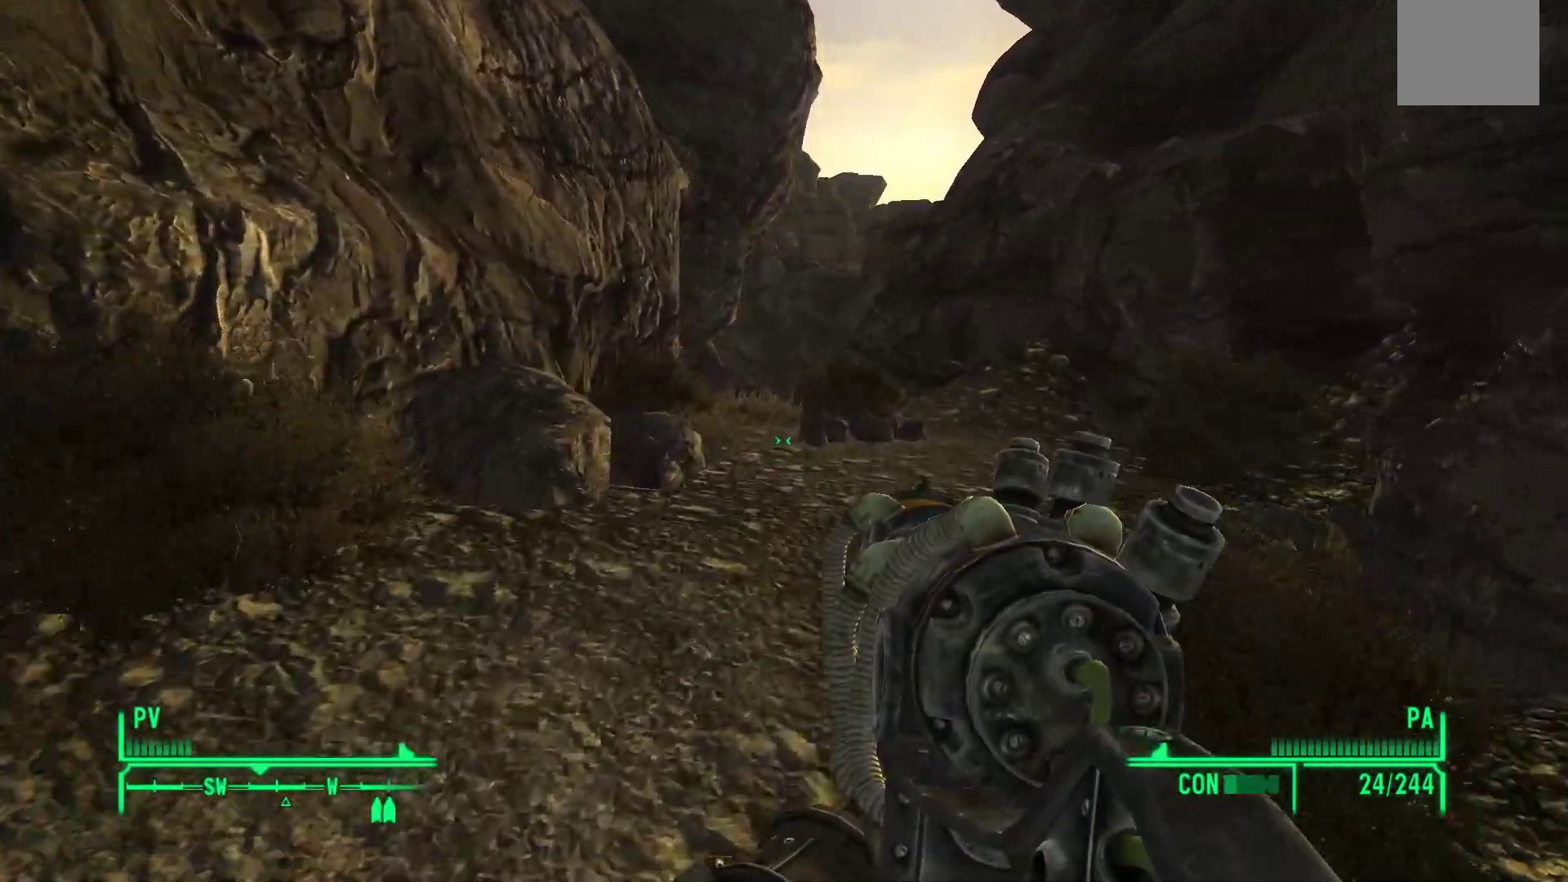
{"buttons": [], "left_stick": "up", "right_stick": "center", "events": []}
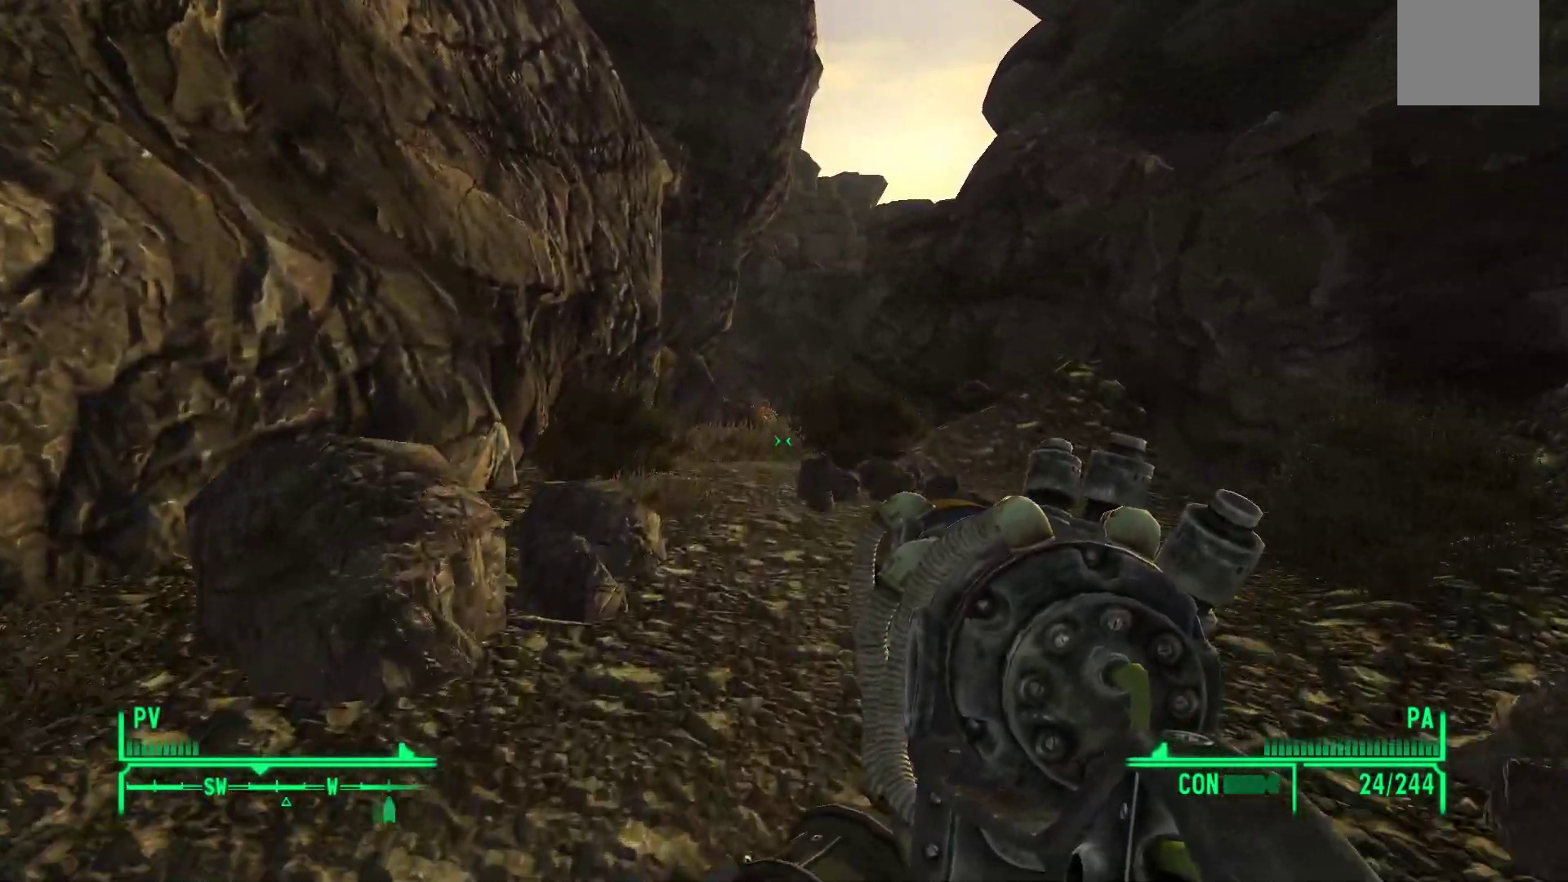
{"buttons": [], "left_stick": "up", "right_stick": "center", "events": []}
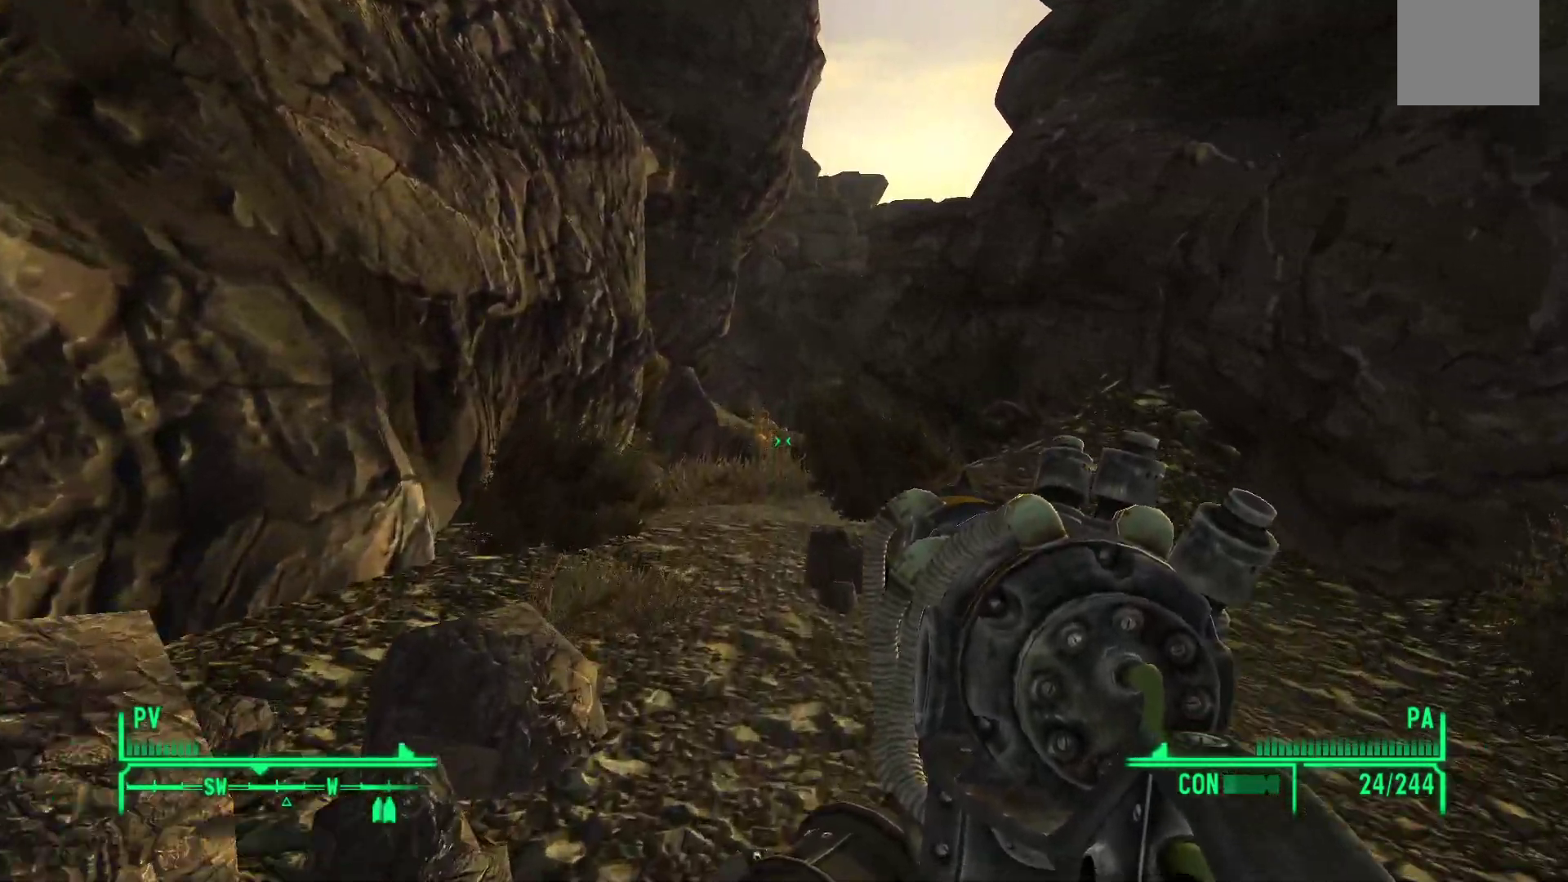
{"buttons": [], "left_stick": "up", "right_stick": "center", "events": []}
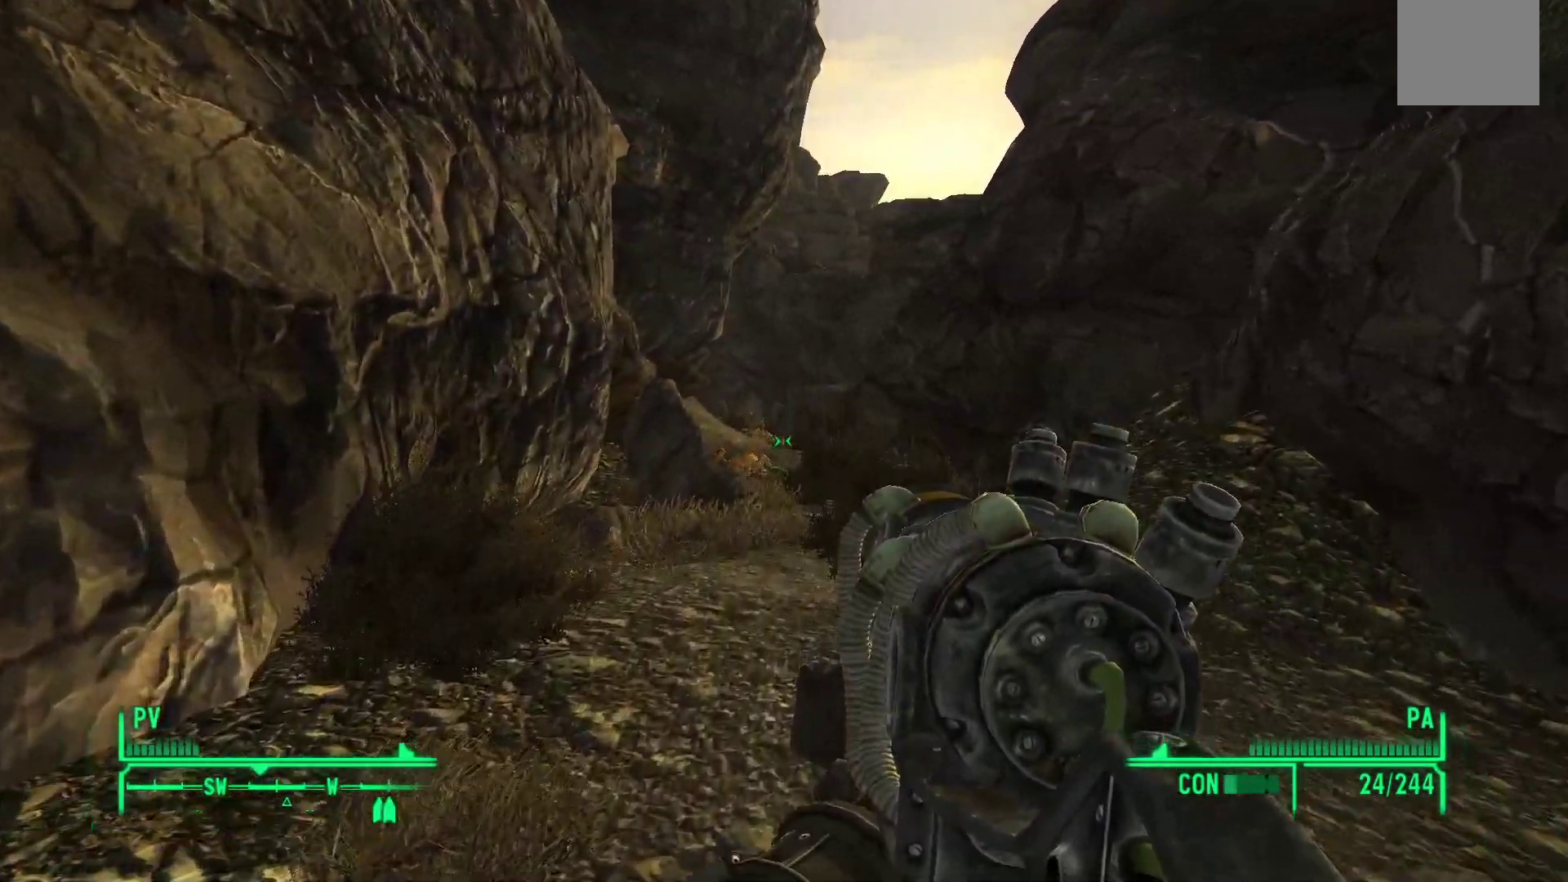
{"buttons": [], "left_stick": "up", "right_stick": "center", "events": []}
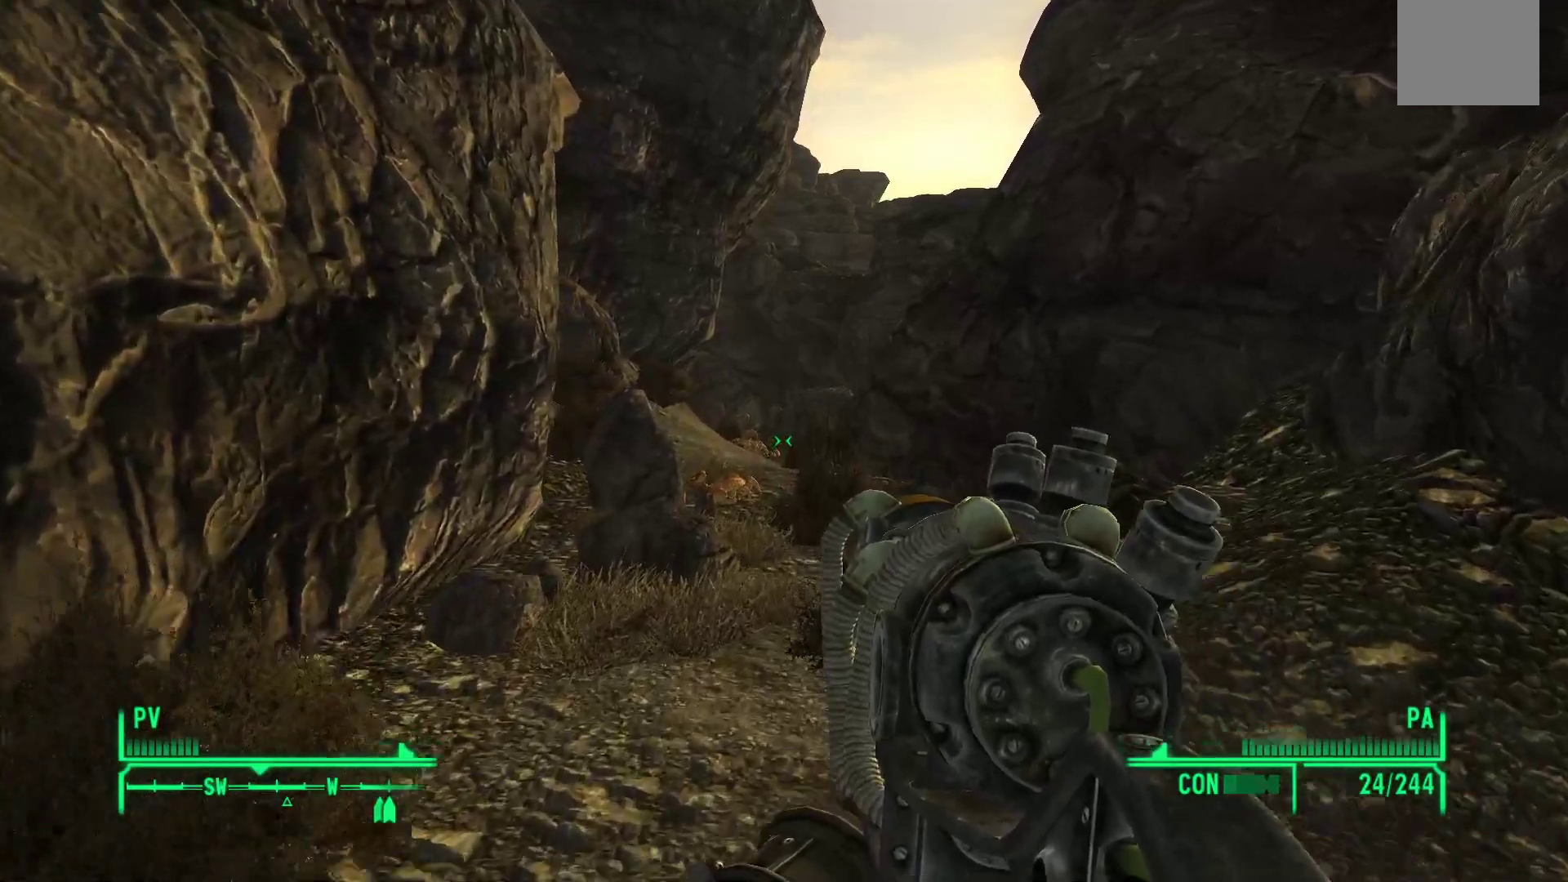
{"buttons": [], "left_stick": "up", "right_stick": "center", "events": []}
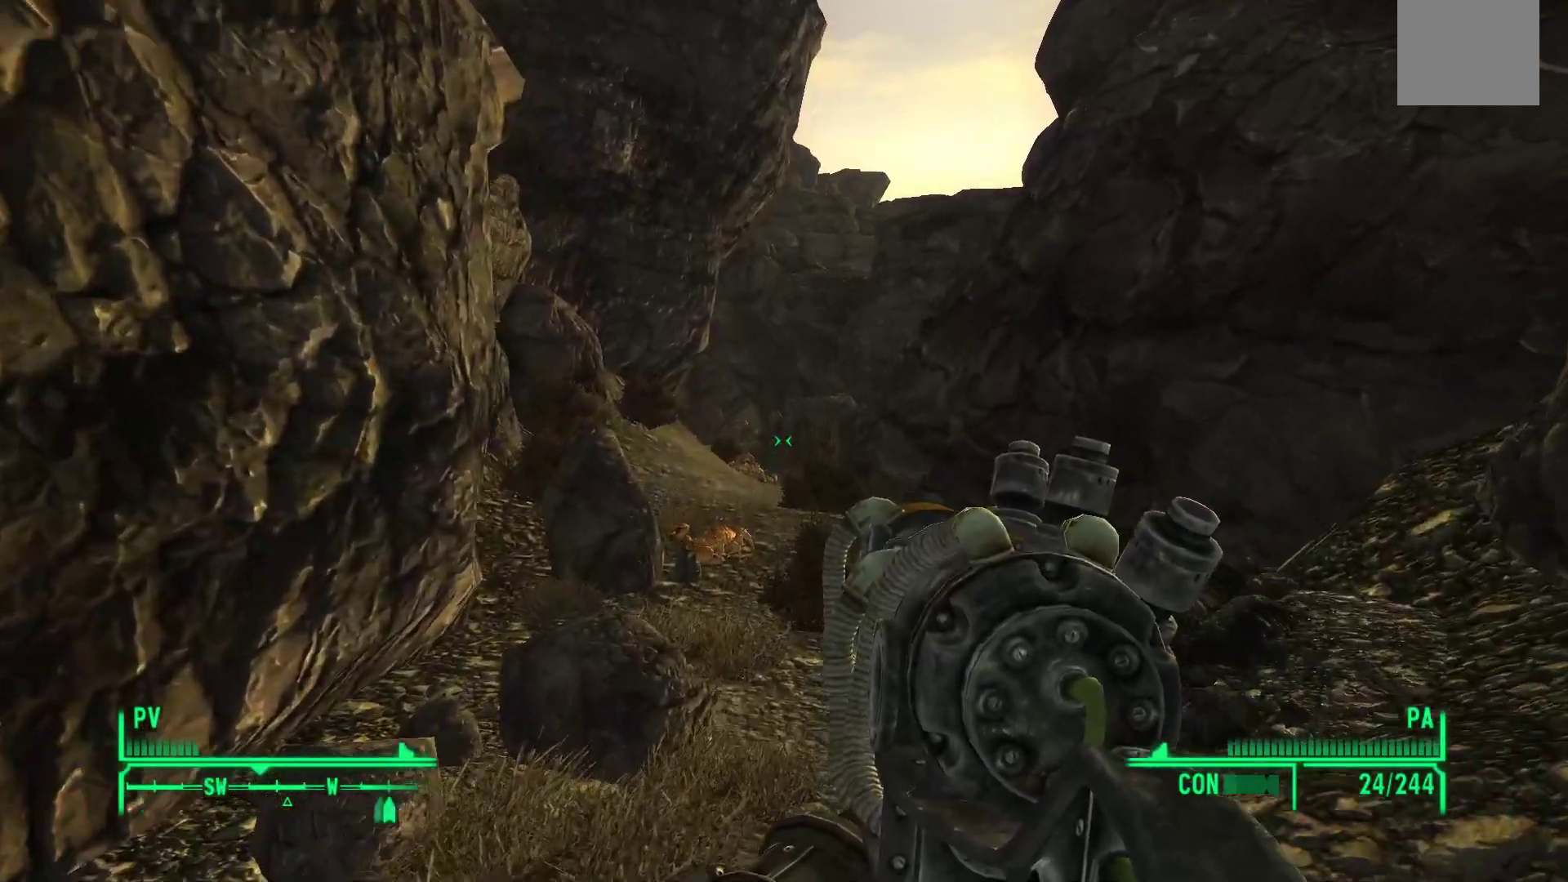
{"buttons": [], "left_stick": "center", "right_stick": "center", "events": [[500, "left_stick", "center"]]}
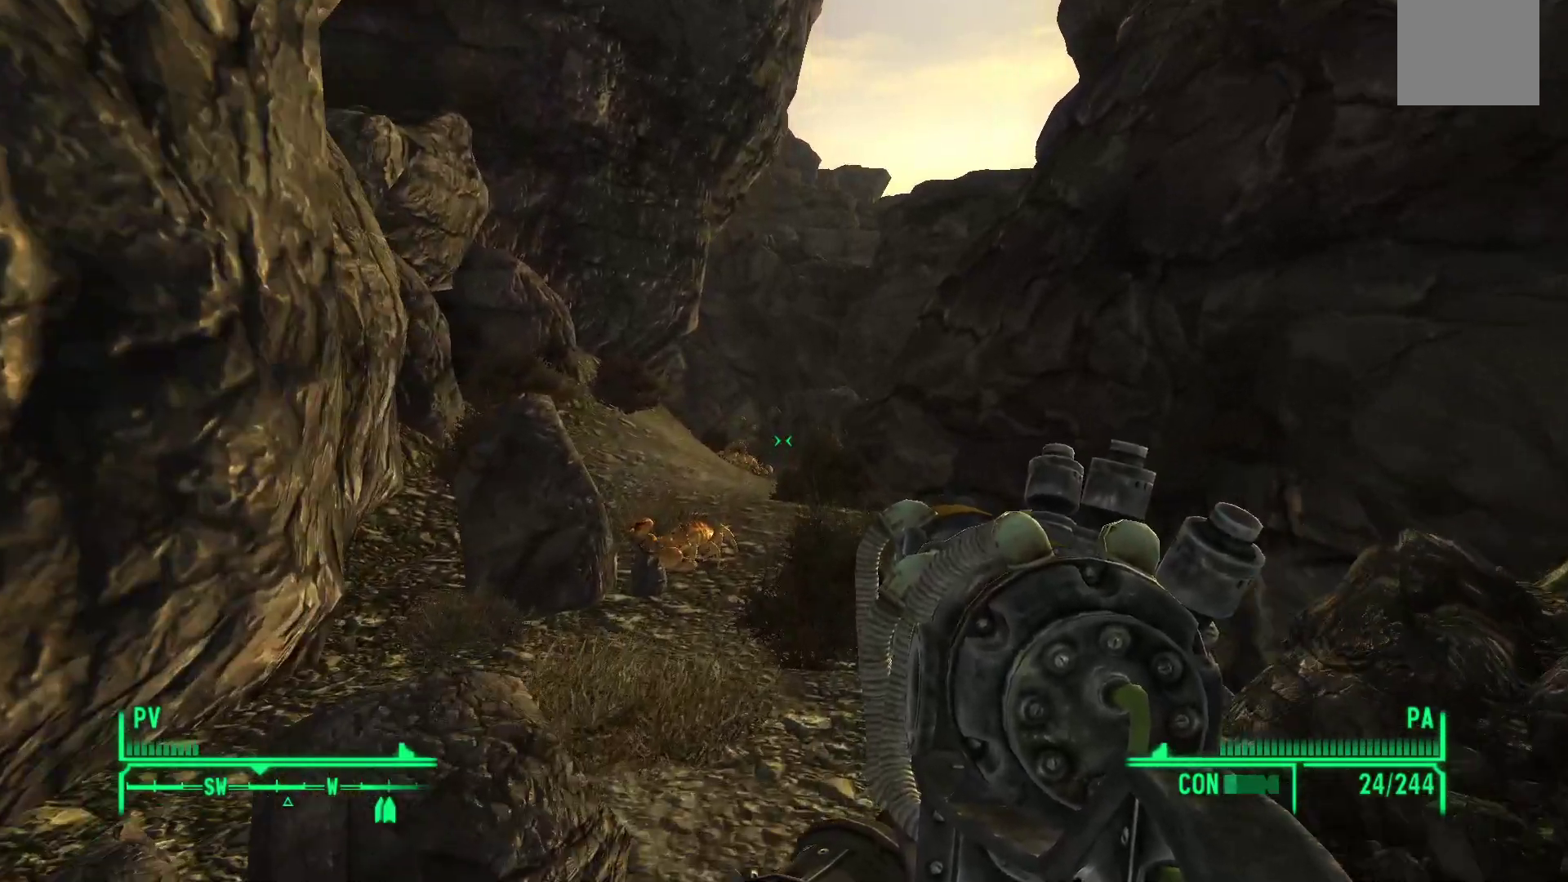
{"buttons": [], "left_stick": "center", "right_stick": "center", "events": []}
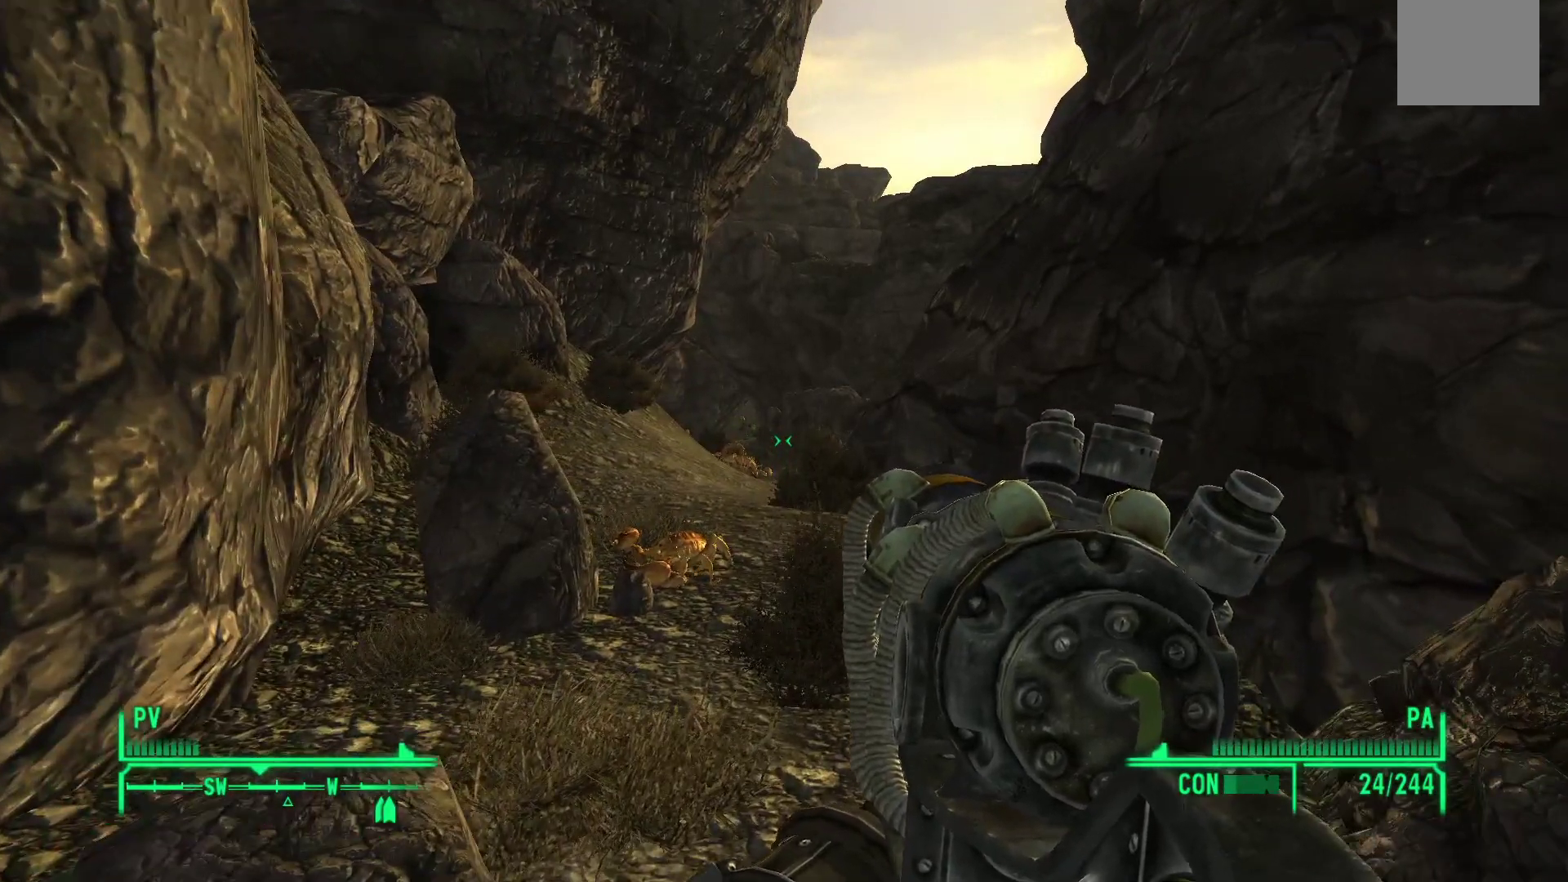
{"buttons": [], "left_stick": "center", "right_stick": "center", "events": []}
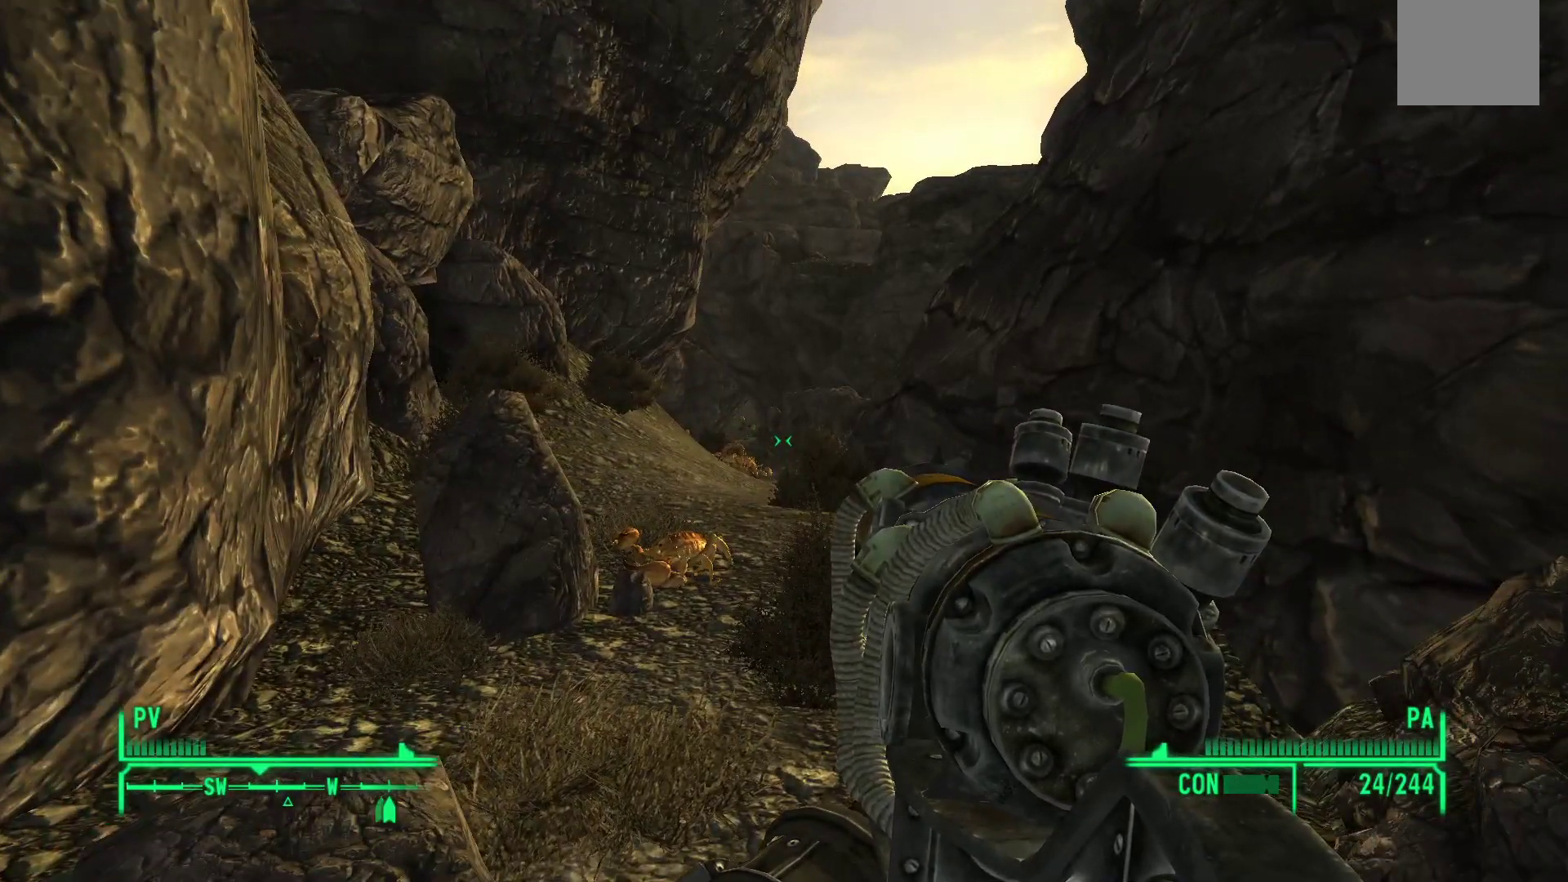
{"buttons": [], "left_stick": "center", "right_stick": "center", "events": []}
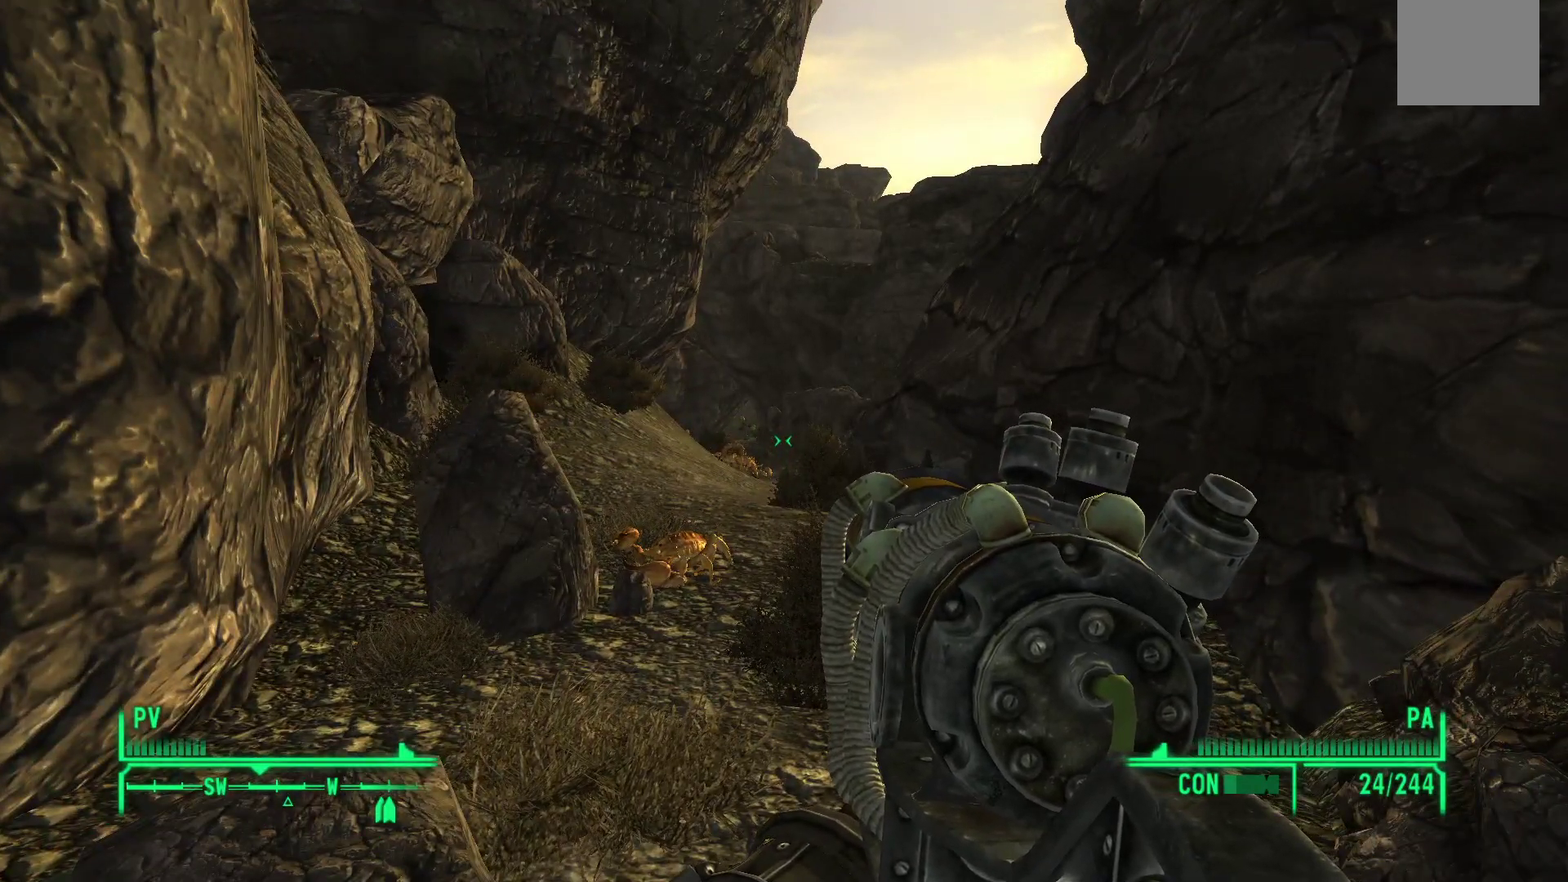
{"buttons": [], "left_stick": "up", "right_stick": "center", "events": [[433, "left_stick", "up"]]}
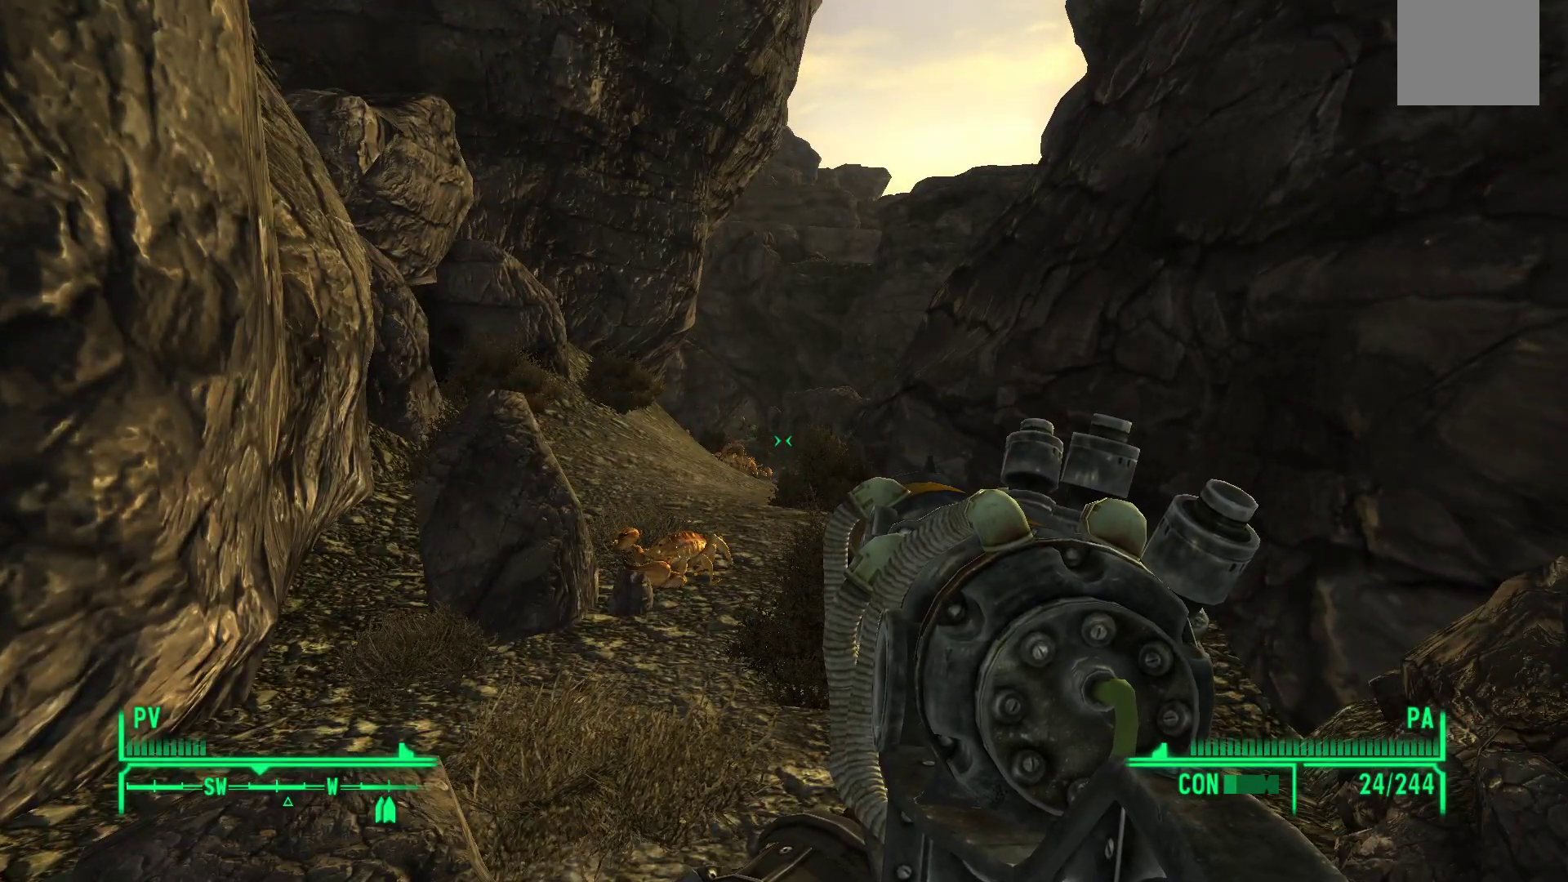
{"buttons": [], "left_stick": "up", "right_stick": "center", "events": []}